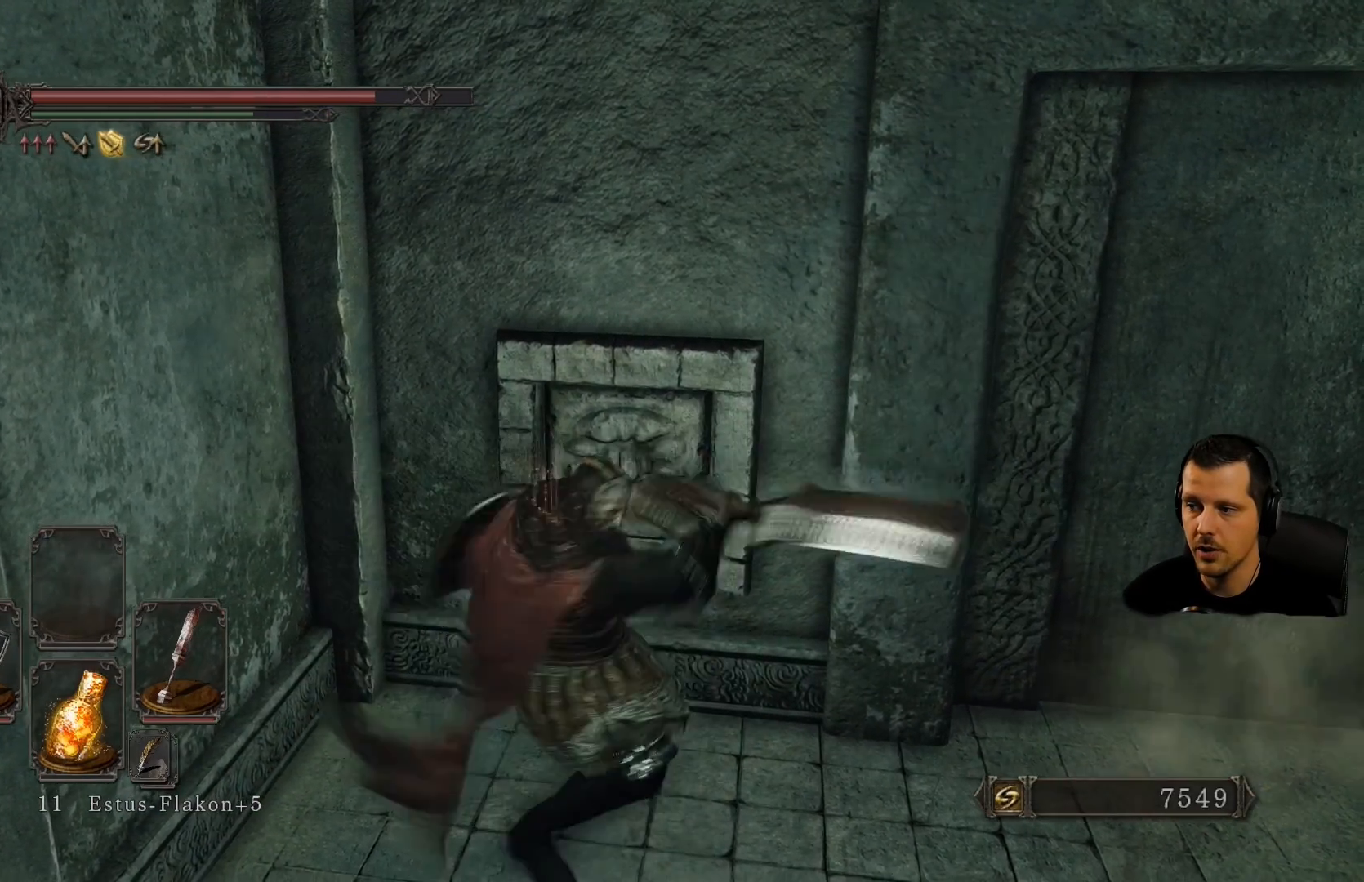
Gameplay with a controller (PlayStation layout); each line is a JSON object with the inputs held at the frame after it. "events" lists button and stick changes between this image and that frame as [ms after this image, input, new state], when the widget could be followed in between. Not read: L3 R3.
{"buttons": [], "left_stick": "right", "right_stick": "center", "events": [[417, "left_stick", "right"]]}
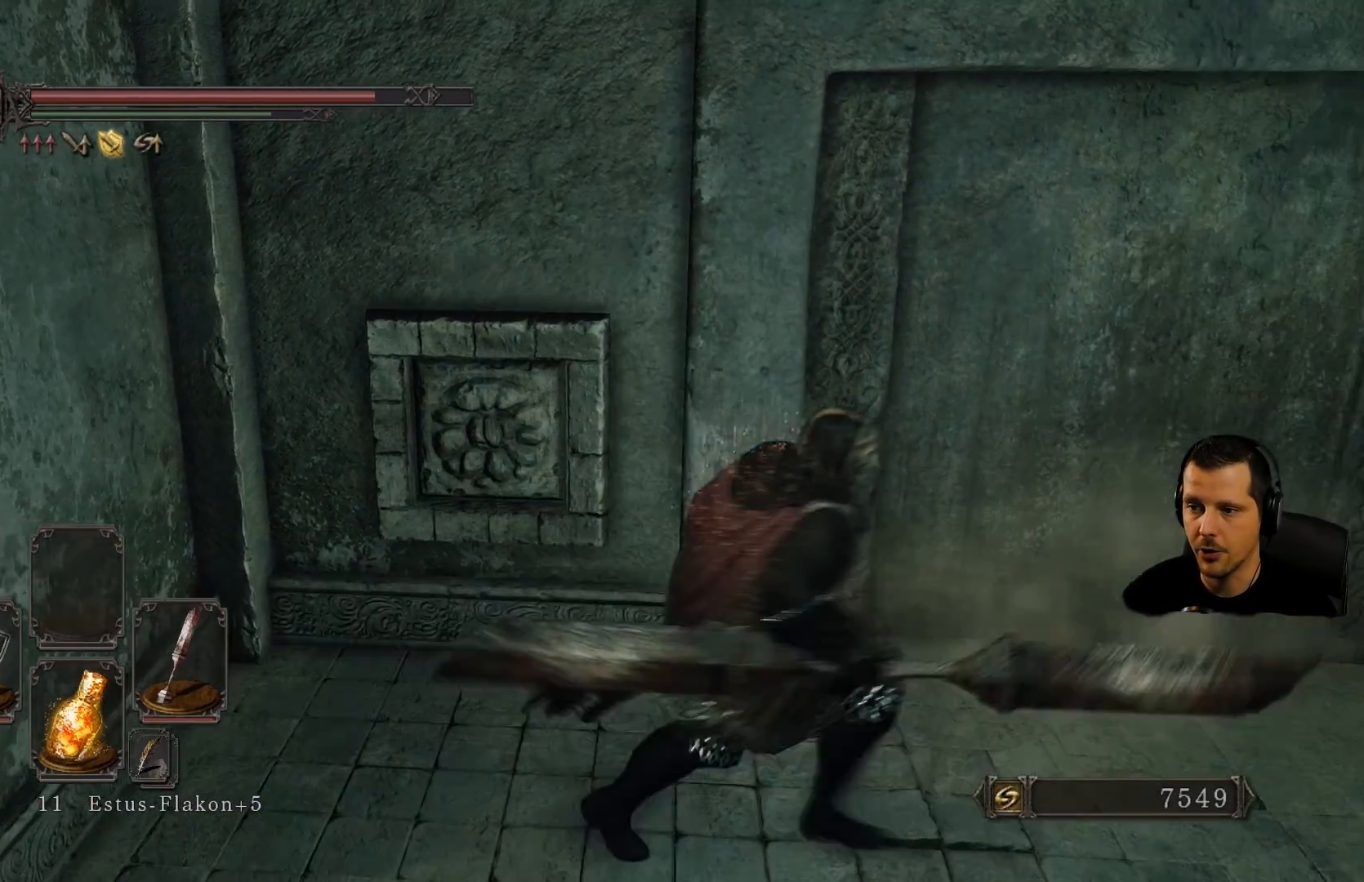
{"buttons": [], "left_stick": "center", "right_stick": "right", "events": [[50, "right_stick", "right"], [150, "left_stick", "center"]]}
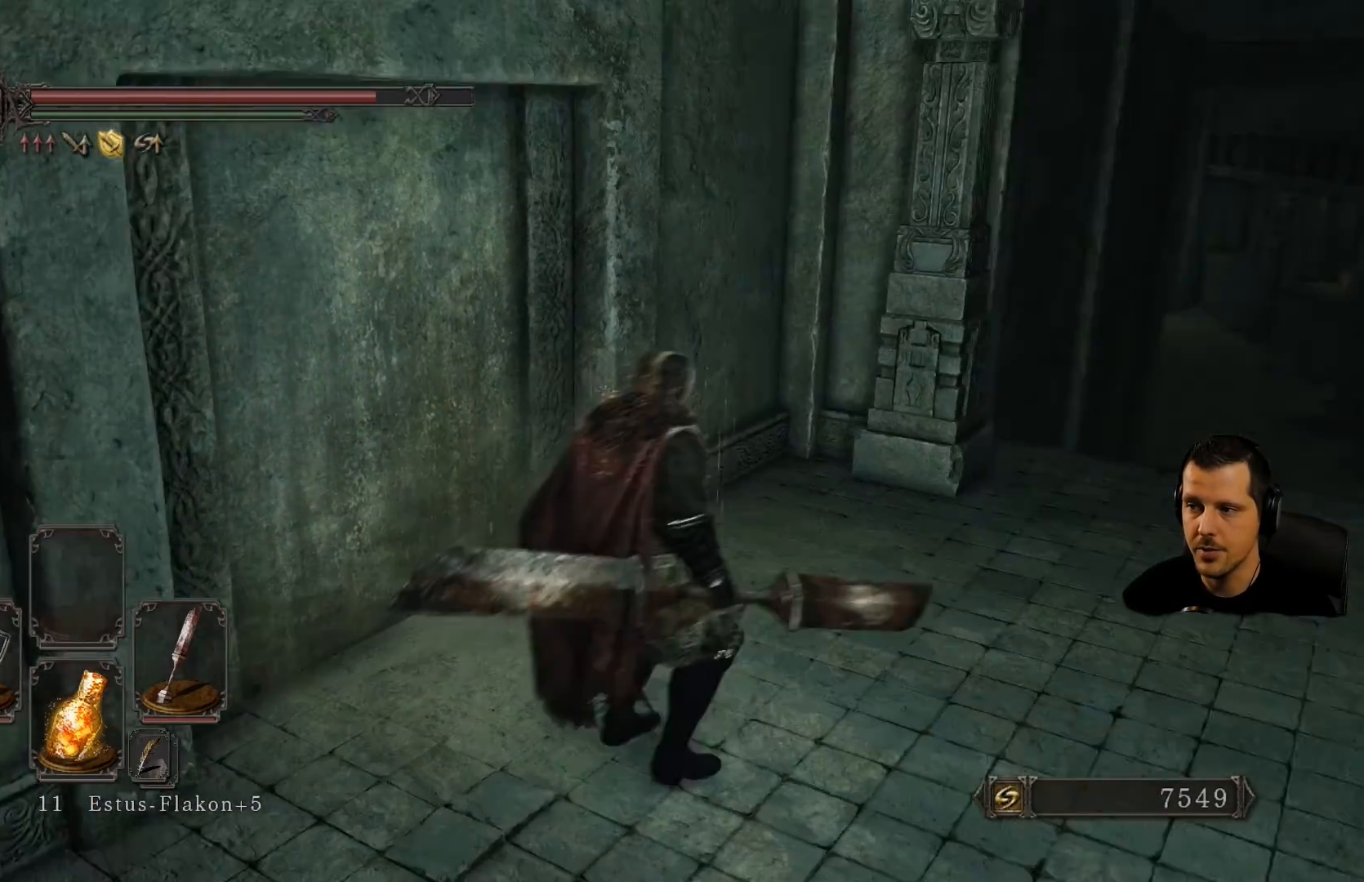
{"buttons": [], "left_stick": "right", "right_stick": "center", "events": [[83, "right_stick", "center"], [217, "left_stick", "right"]]}
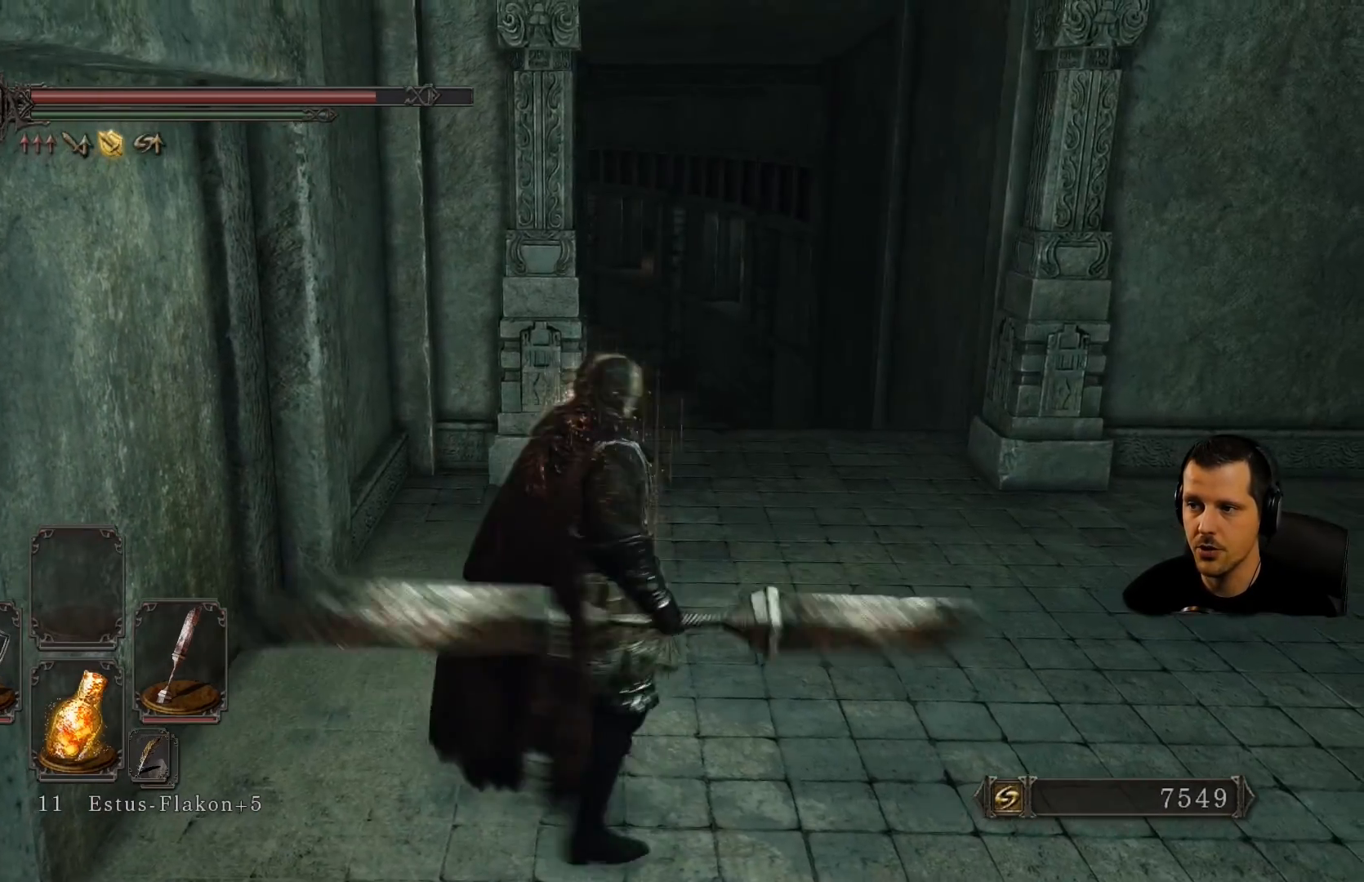
{"buttons": [], "left_stick": "center", "right_stick": "left", "events": [[17, "right_stick", "left"], [217, "left_stick", "center"], [383, "right_stick", "center"], [450, "right_stick", "left"]]}
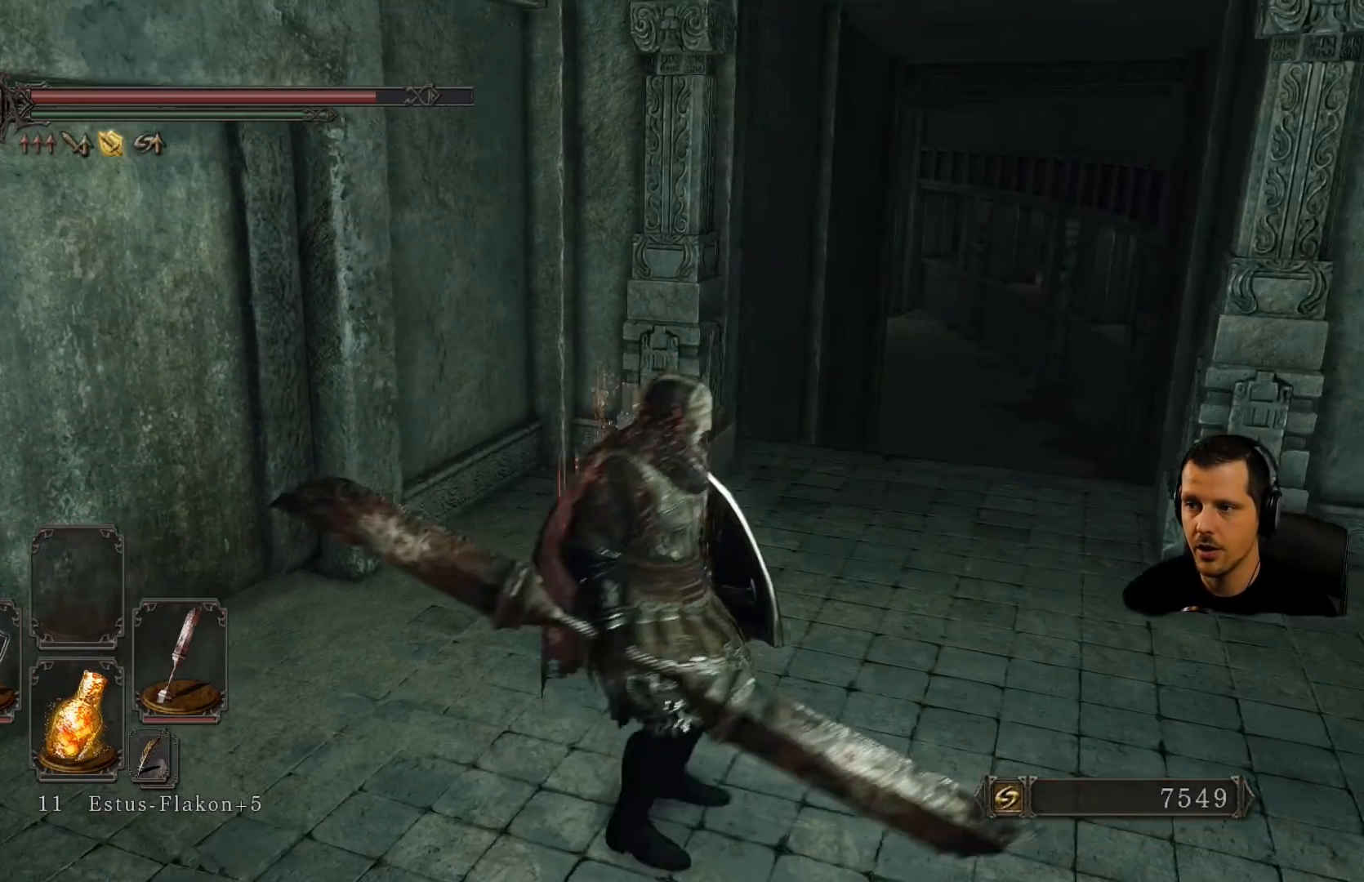
{"buttons": [], "left_stick": "up", "right_stick": "center", "events": [[383, "right_stick", "center"], [417, "left_stick", "up"]]}
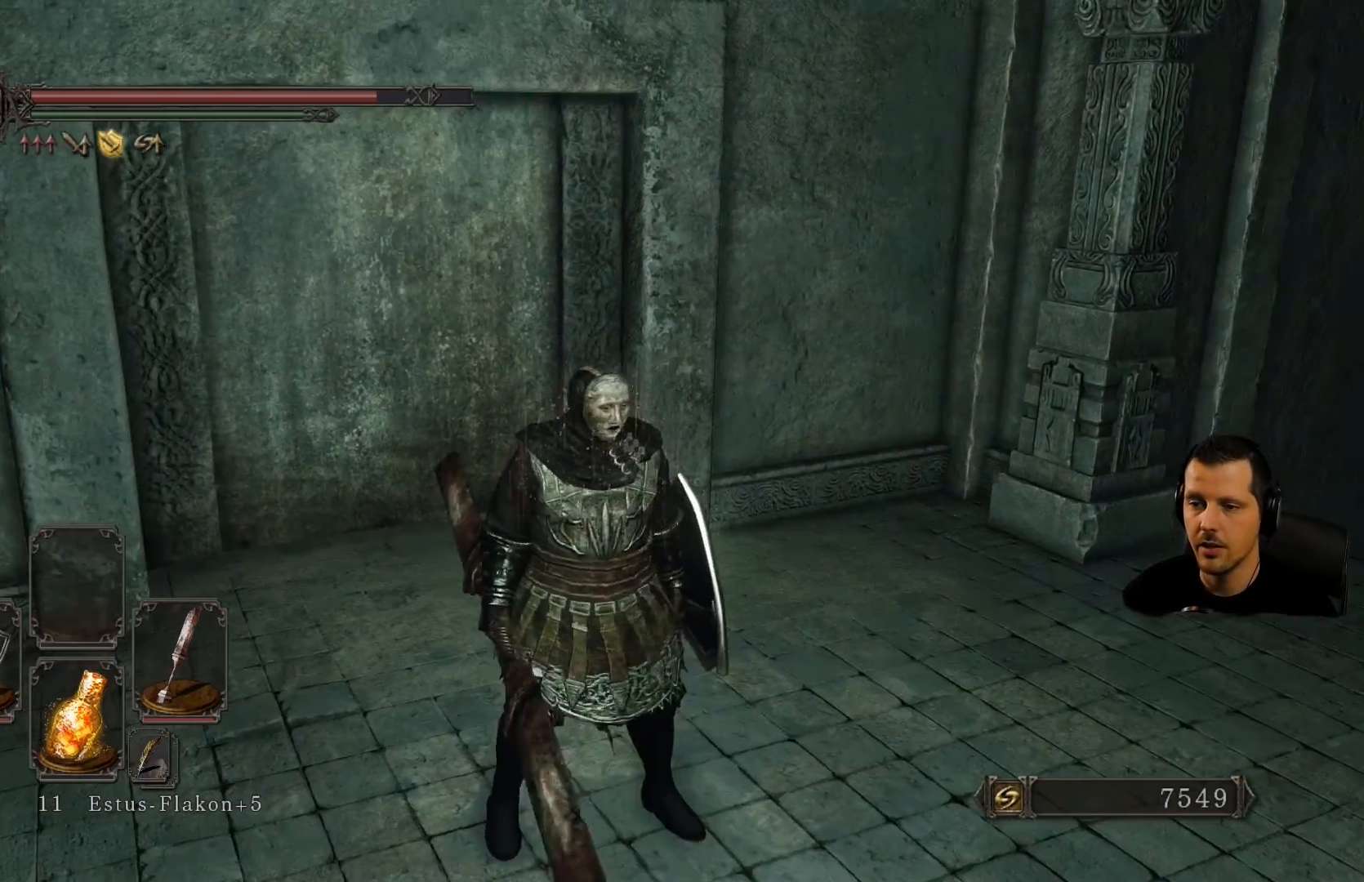
{"buttons": [], "left_stick": "center", "right_stick": "center", "events": [[117, "left_stick", "center"], [117, "right_stick", "up-left"], [417, "right_stick", "center"]]}
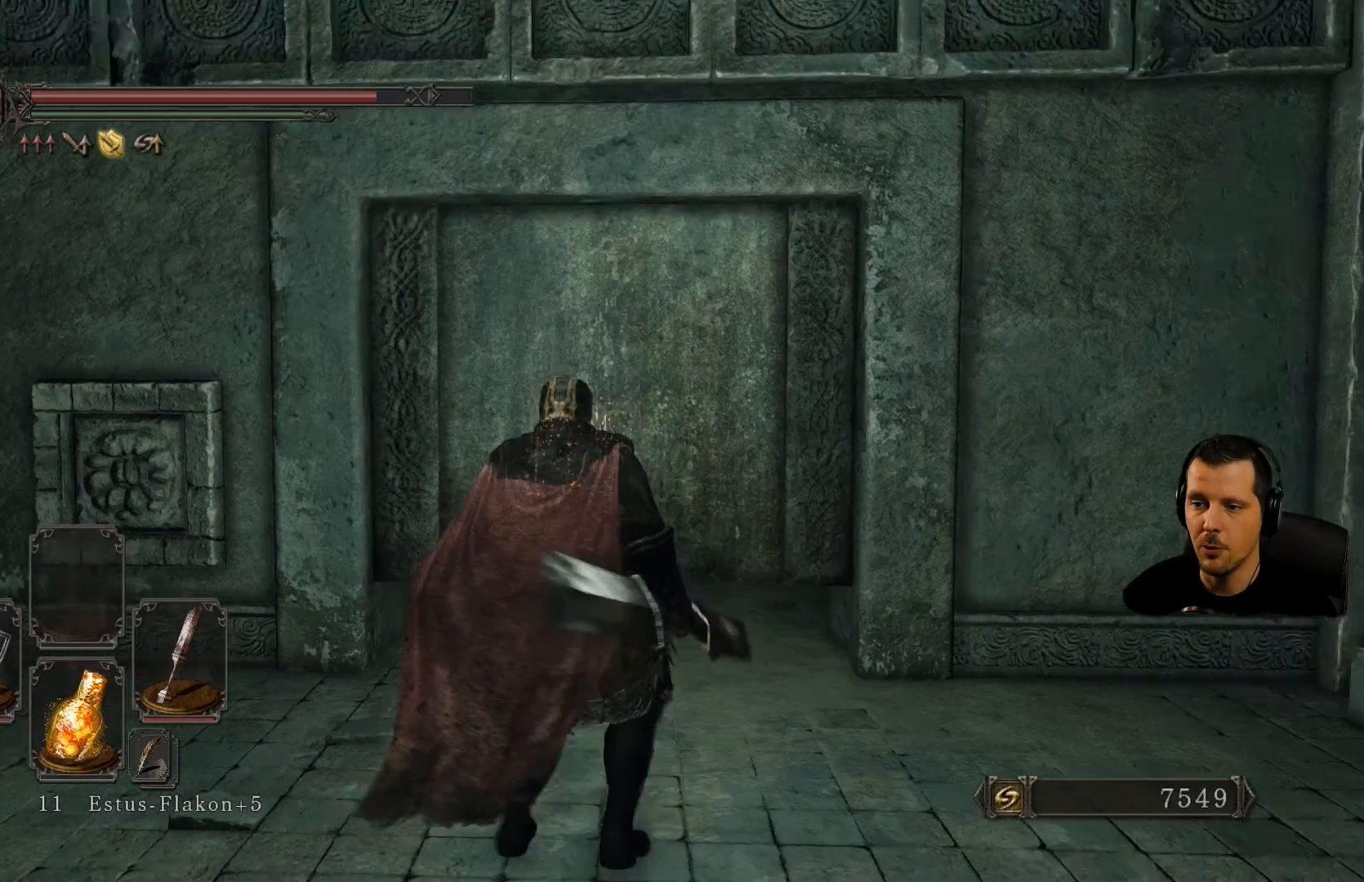
{"buttons": [], "left_stick": "center", "right_stick": "center", "events": [[300, "right_stick", "down-right"], [450, "right_stick", "center"]]}
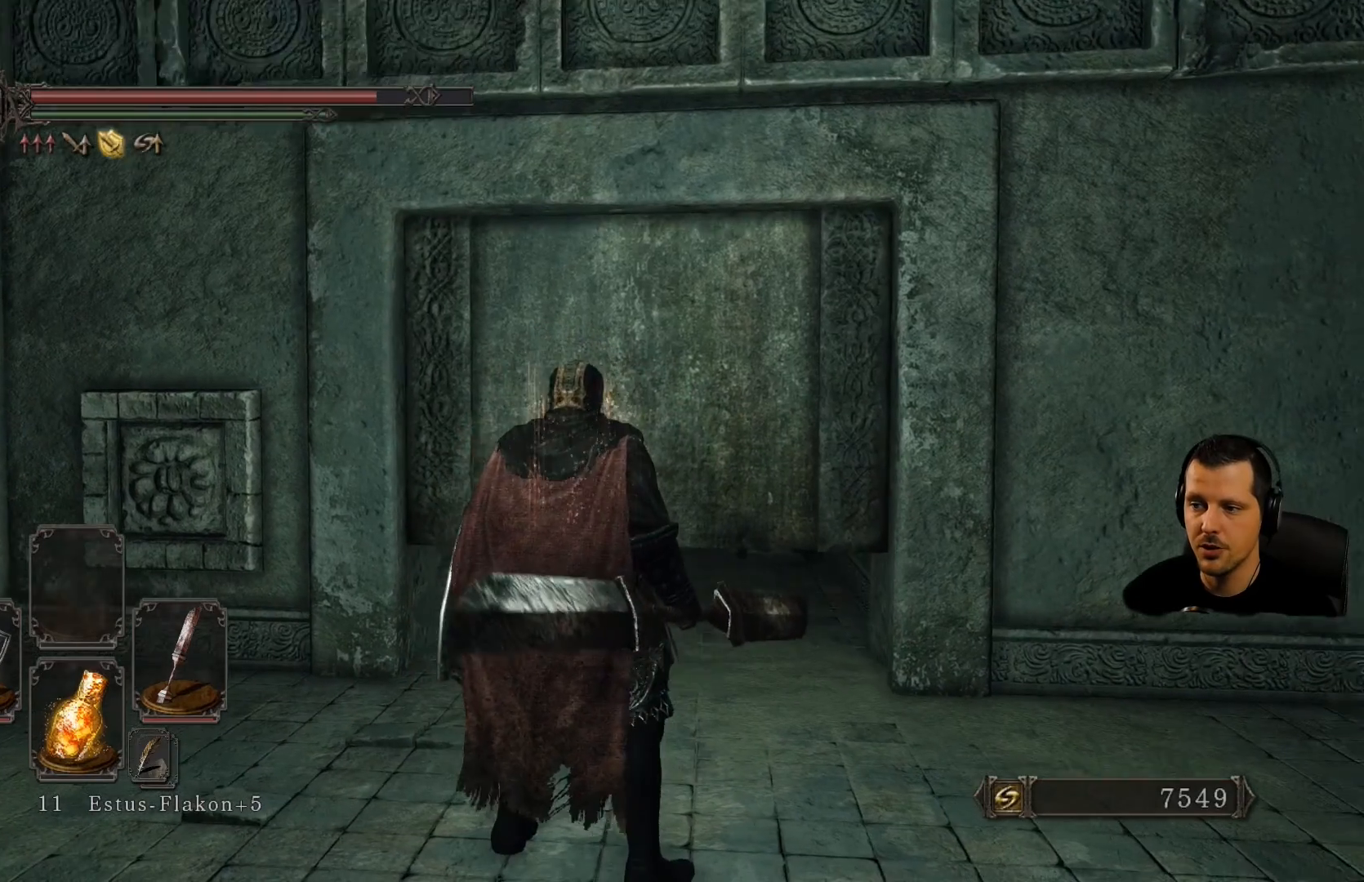
{"buttons": [], "left_stick": "up", "right_stick": "center", "events": [[150, "left_stick", "up"]]}
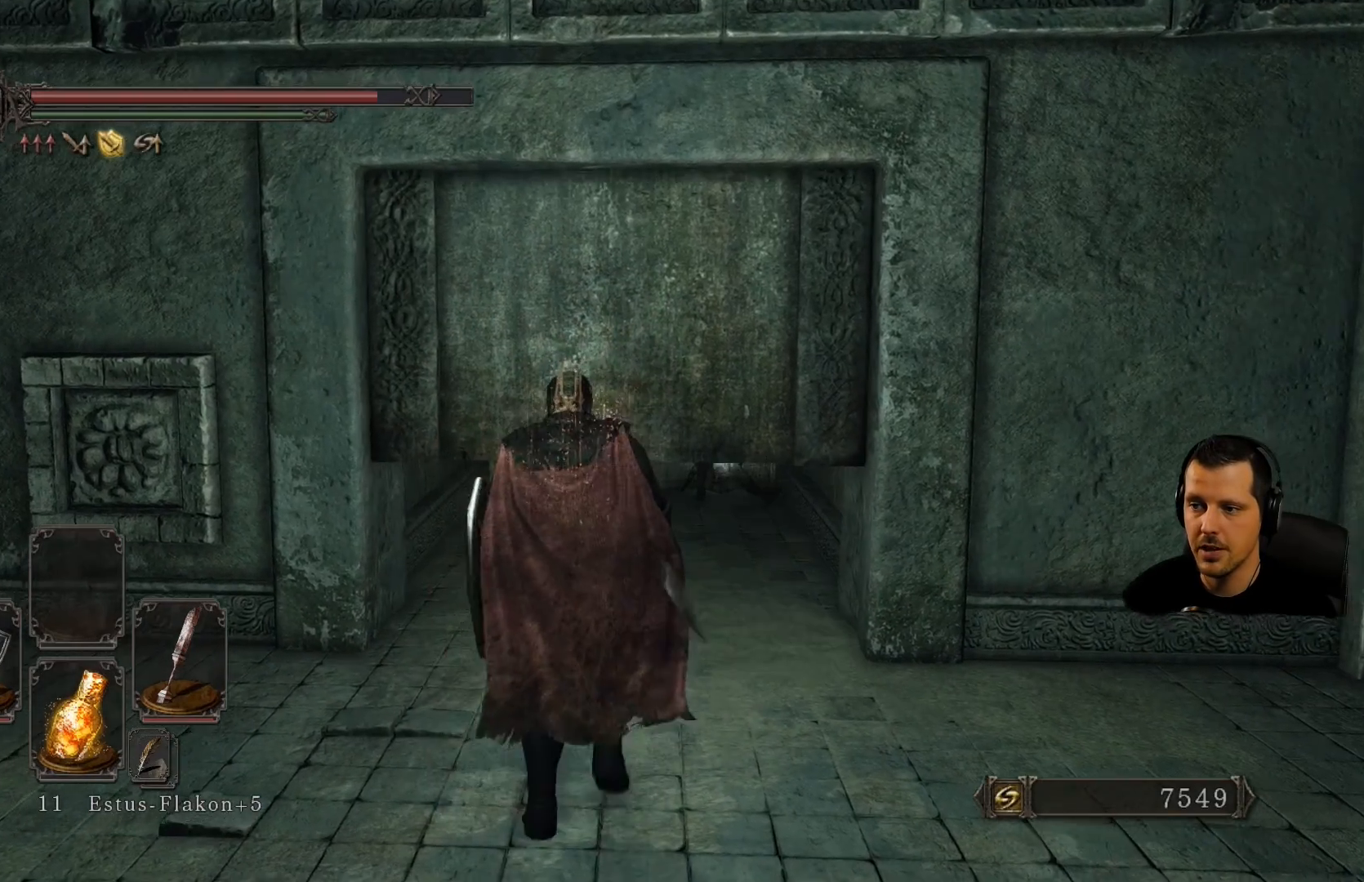
{"buttons": [], "left_stick": "center", "right_stick": "center", "events": [[117, "right_stick", "down-right"], [250, "right_stick", "center"], [283, "left_stick", "center"]]}
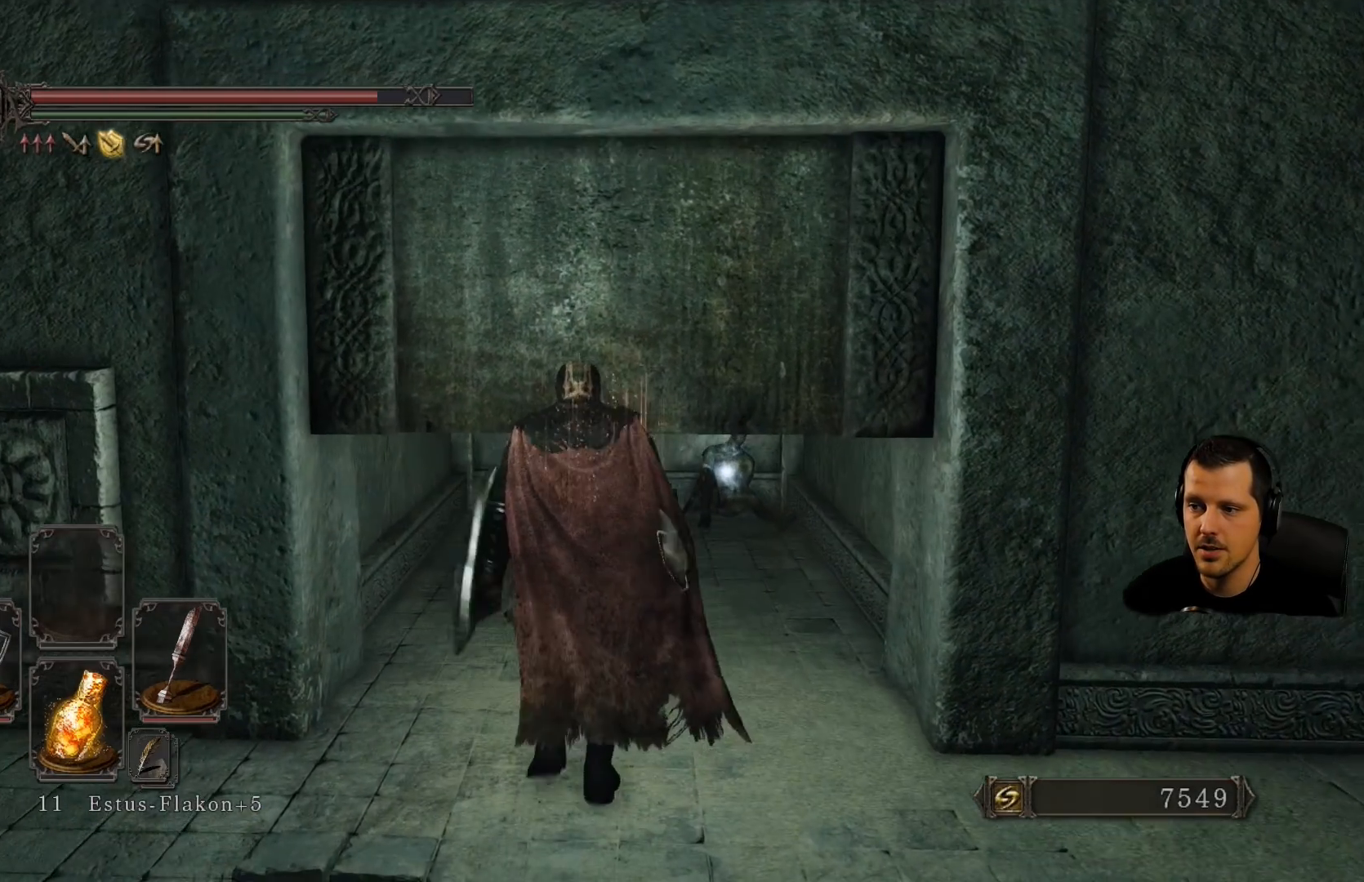
{"buttons": [], "left_stick": "up", "right_stick": "center", "events": [[117, "left_stick", "up"], [117, "right_stick", "down-right"], [333, "right_stick", "center"]]}
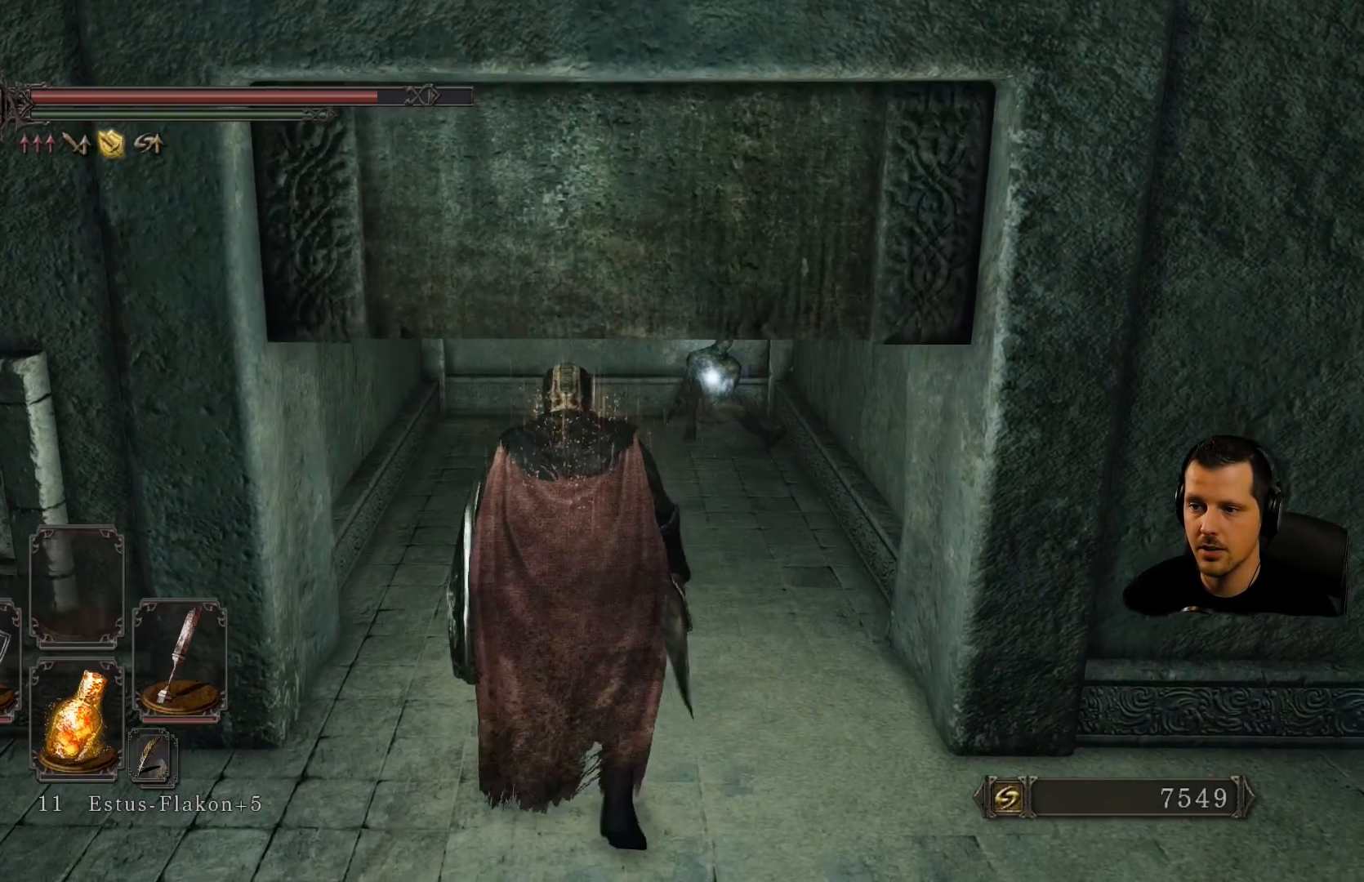
{"buttons": [], "left_stick": "up", "right_stick": "center", "events": []}
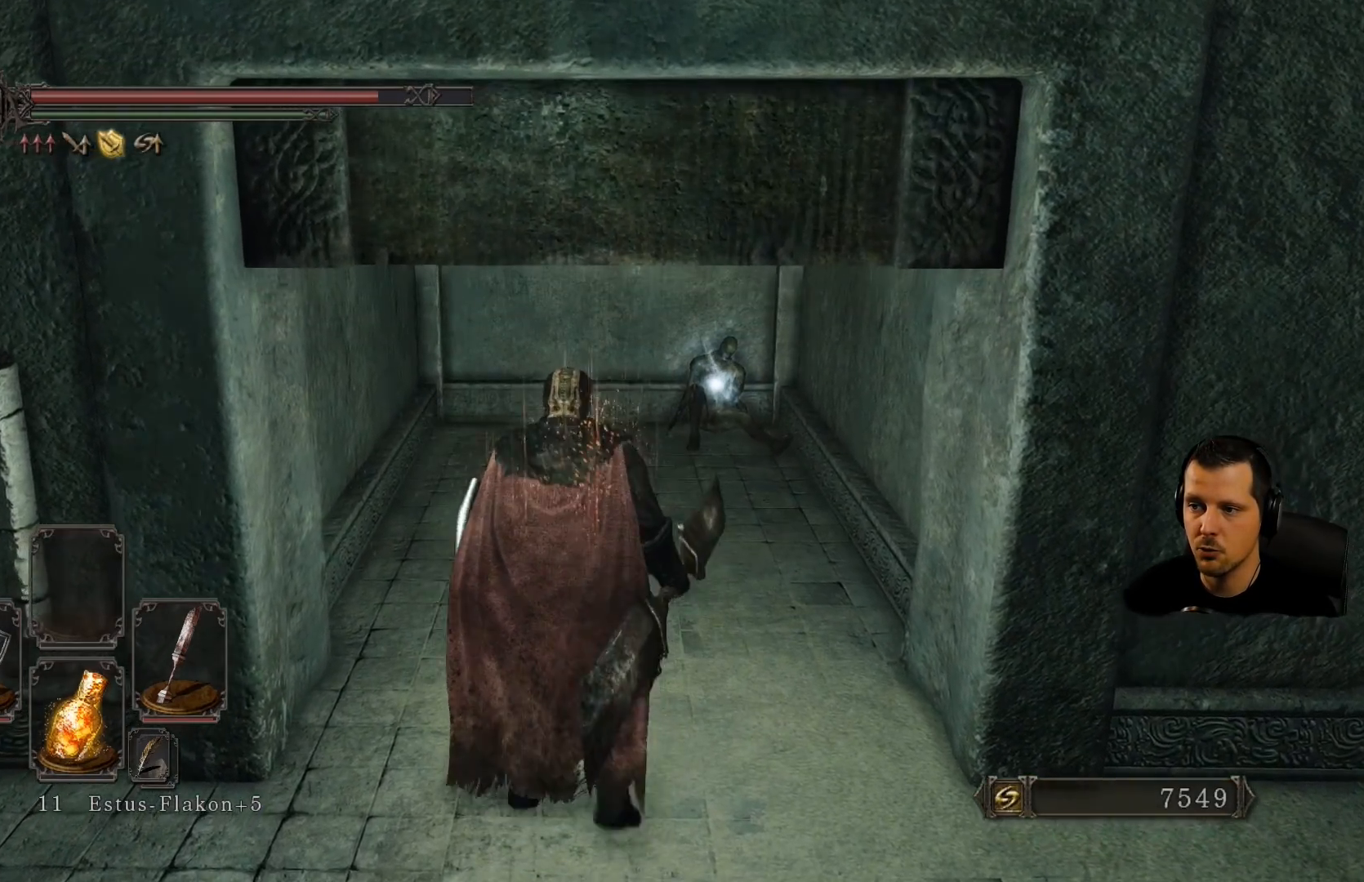
{"buttons": [], "left_stick": "up", "right_stick": "center", "events": []}
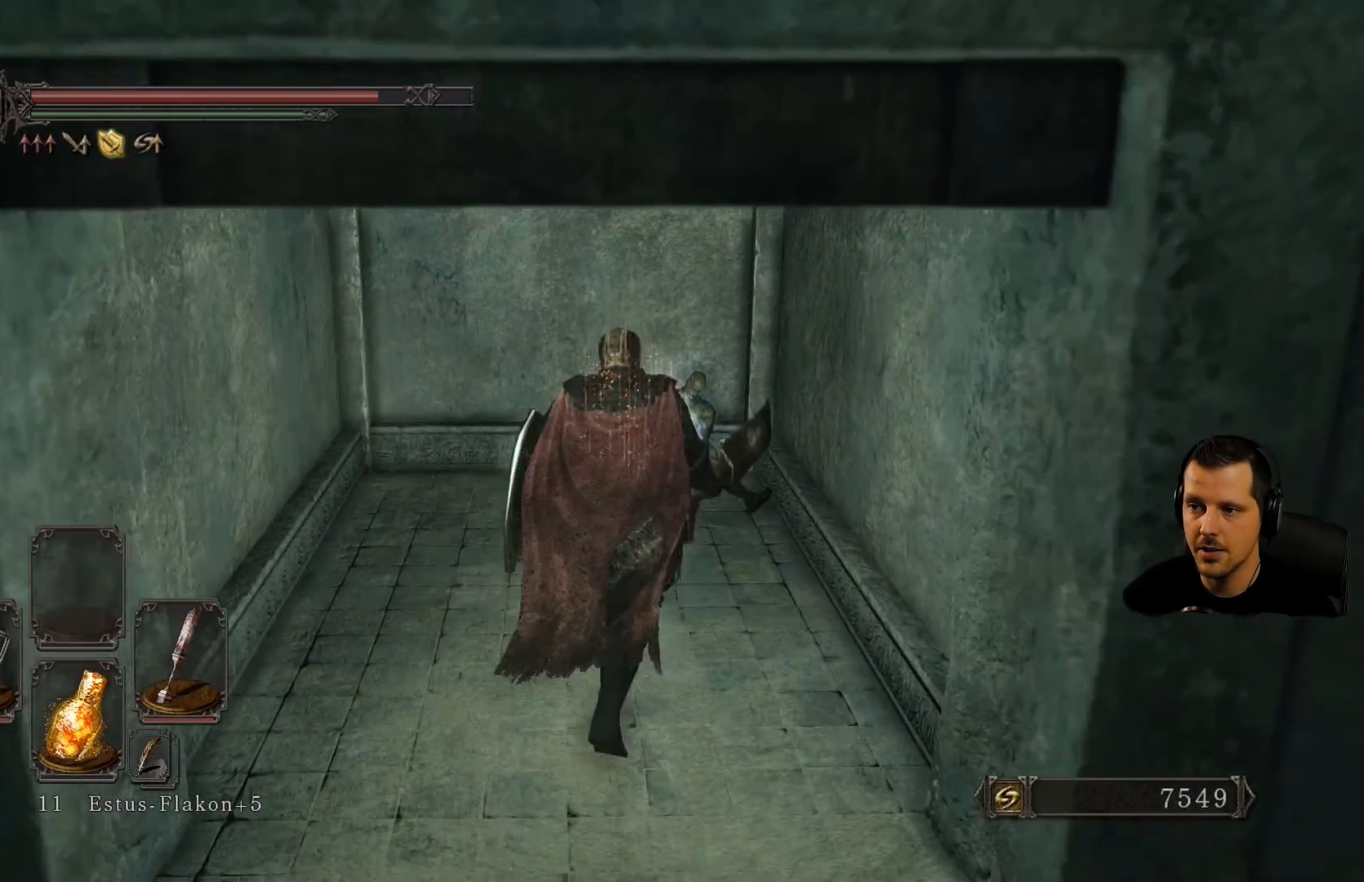
{"buttons": ["CROSS"], "left_stick": "up", "right_stick": "center", "events": [[467, "CROSS", "down"]]}
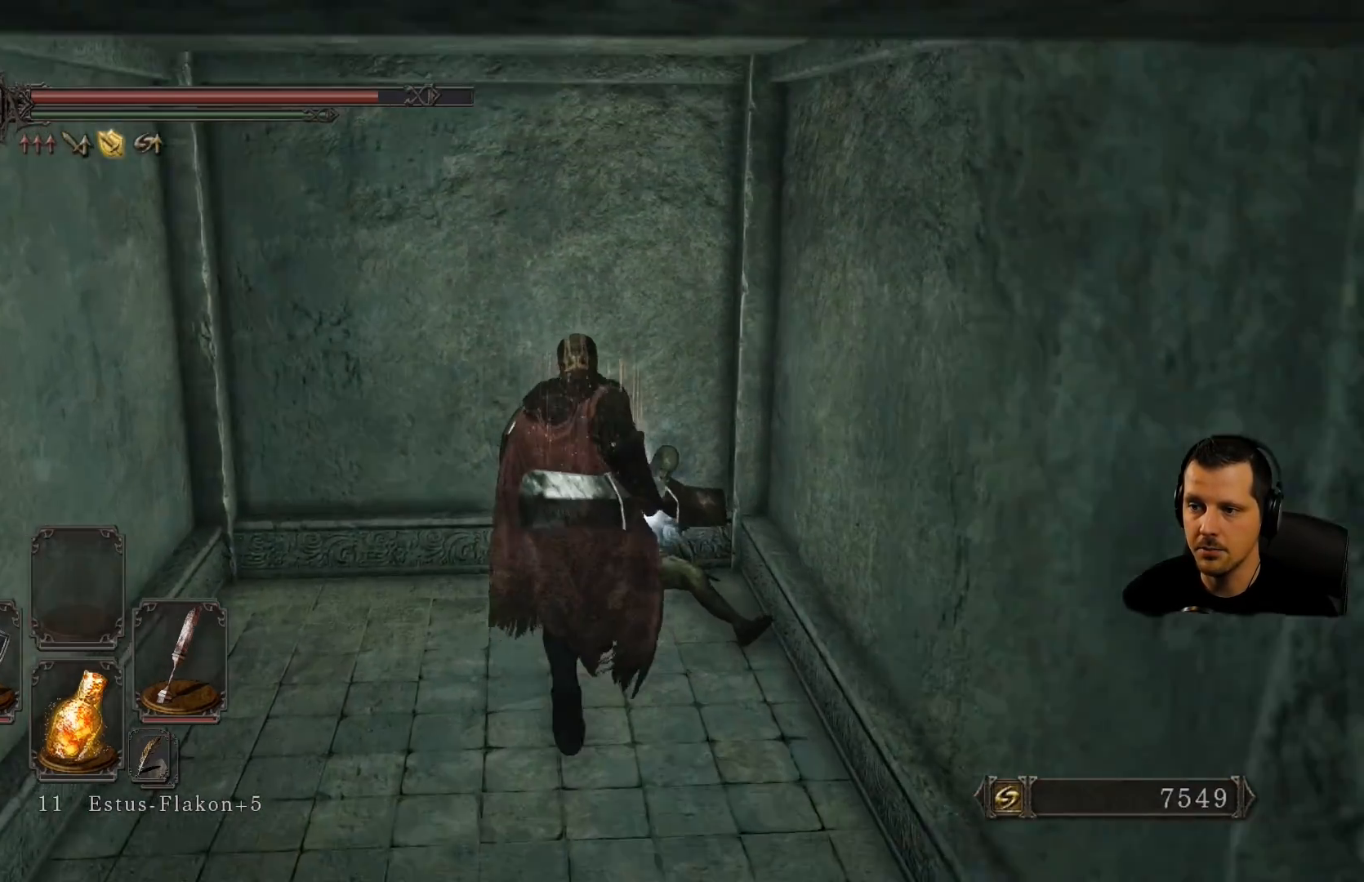
{"buttons": [], "left_stick": "center", "right_stick": "center", "events": [[50, "left_stick", "center"], [183, "CROSS", "up"]]}
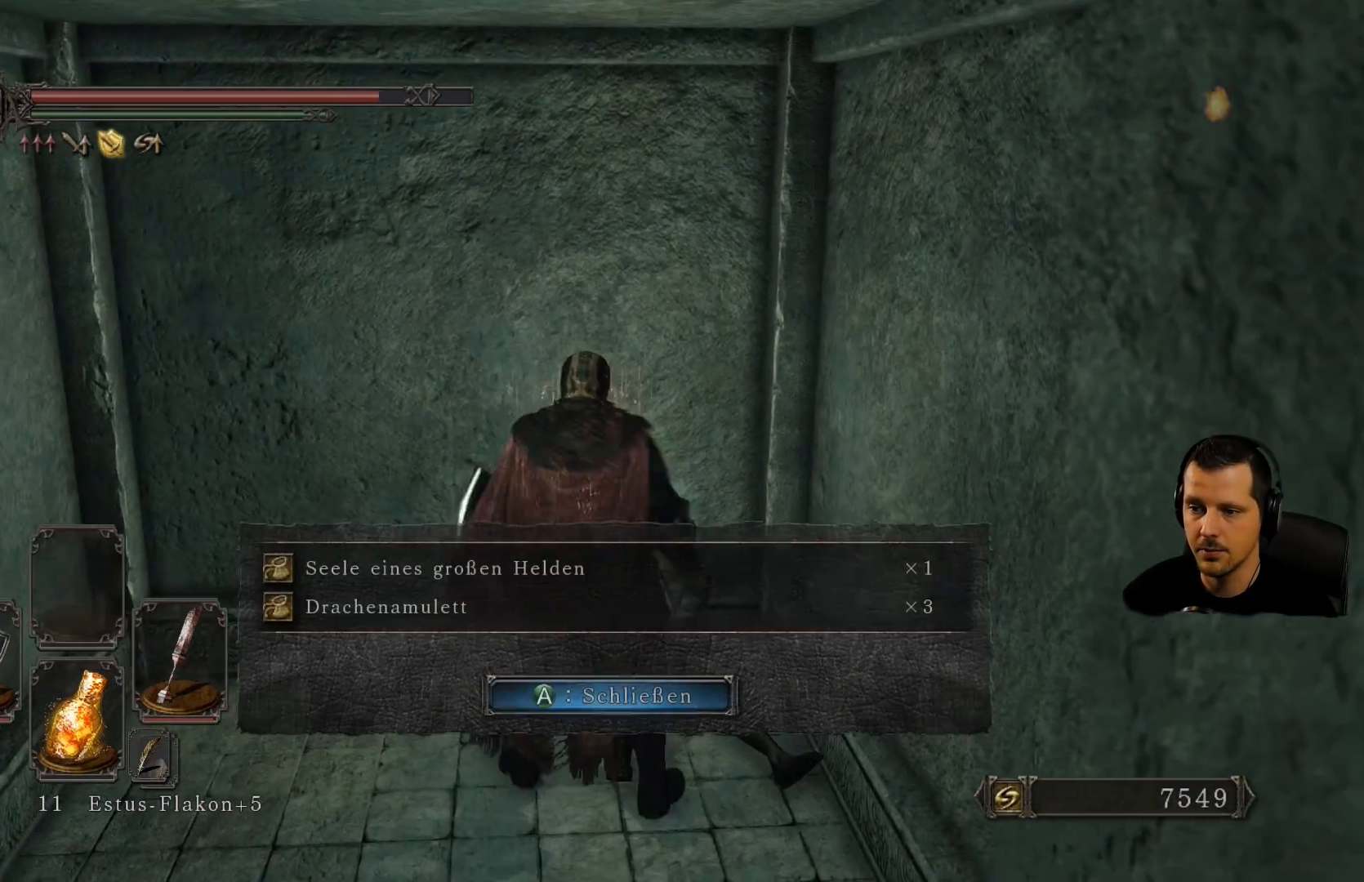
{"buttons": [], "left_stick": "center", "right_stick": "center", "events": []}
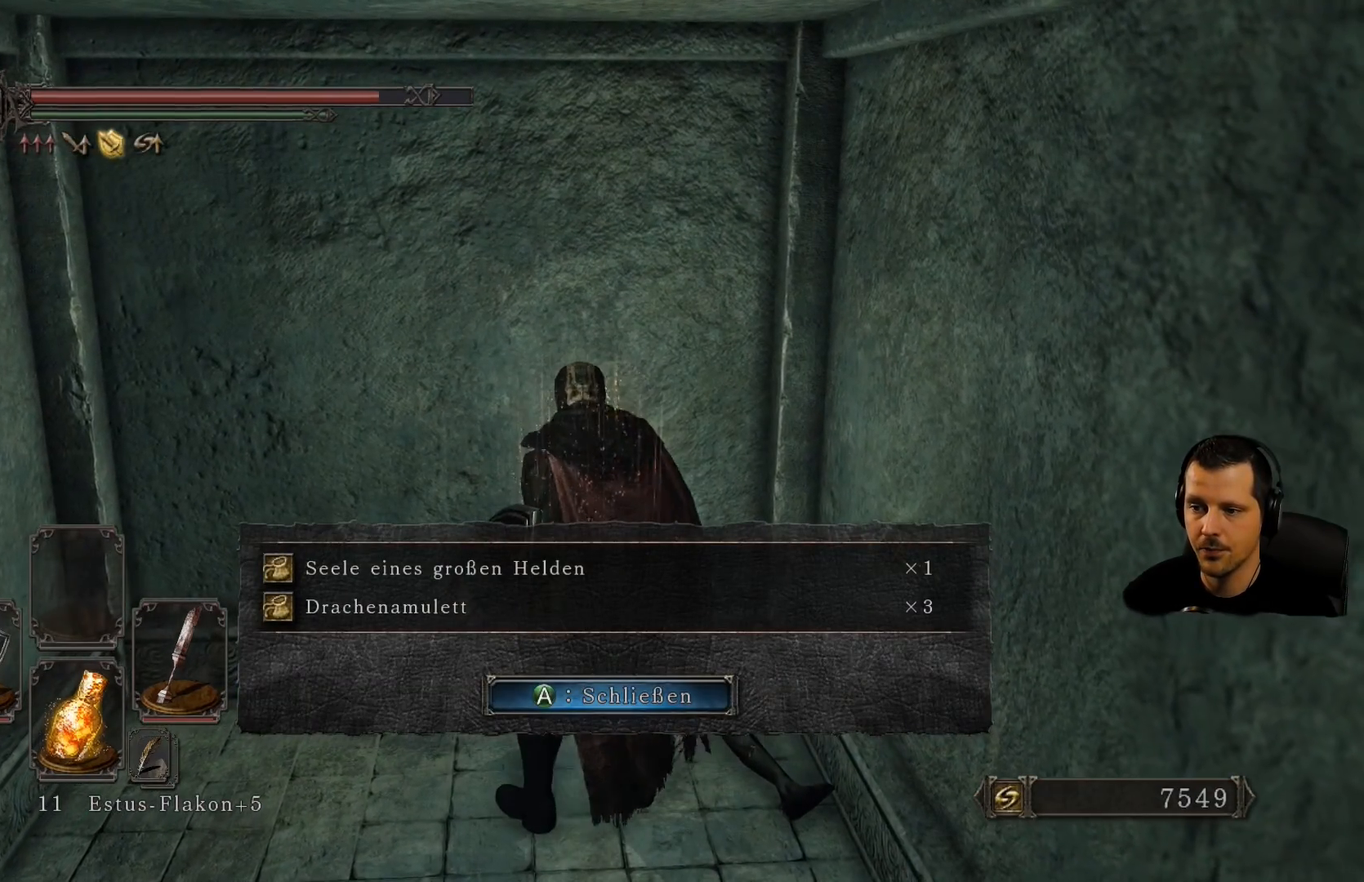
{"buttons": [], "left_stick": "center", "right_stick": "center", "events": []}
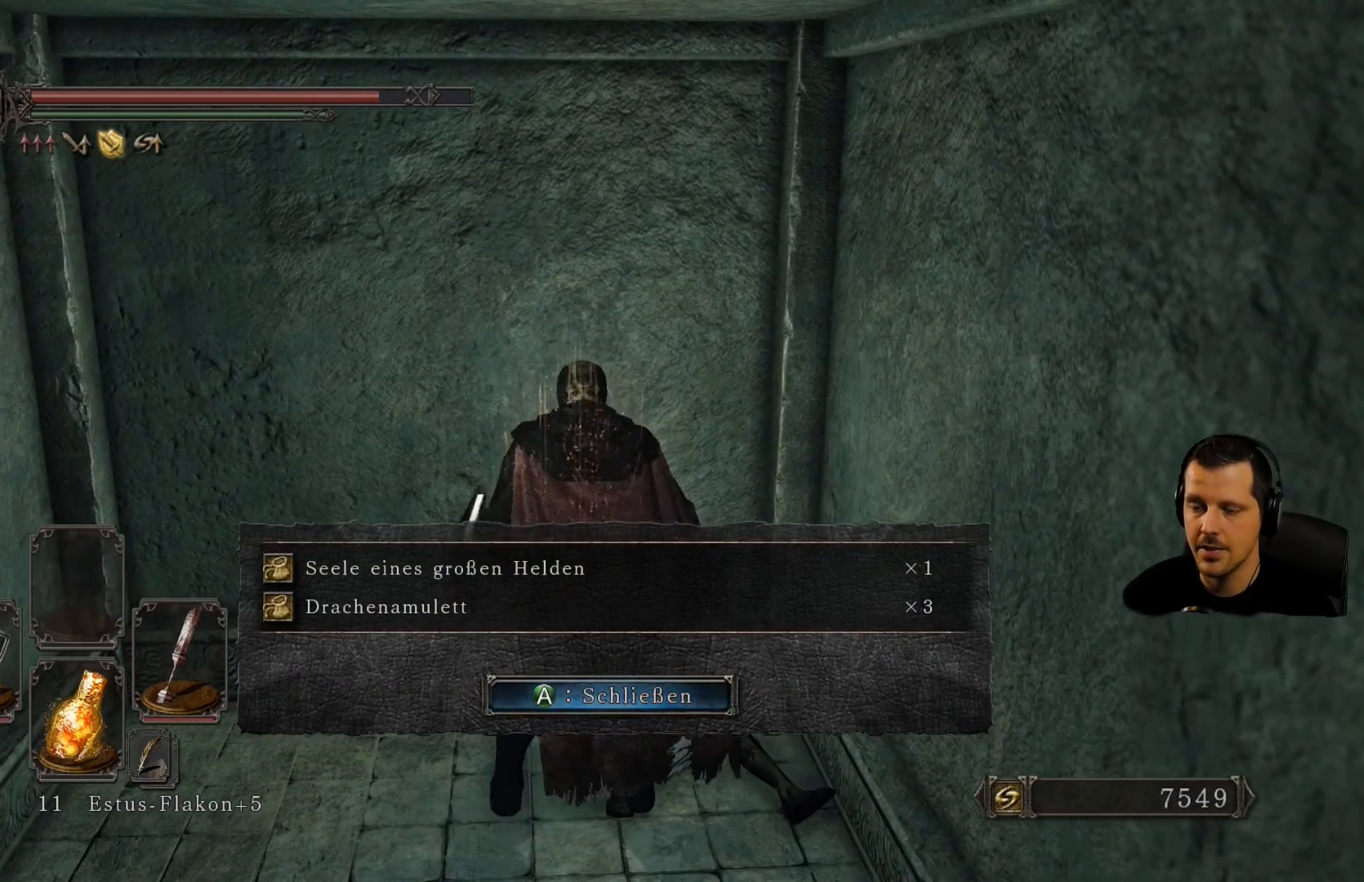
{"buttons": [], "left_stick": "down", "right_stick": "center", "events": [[167, "left_stick", "down"]]}
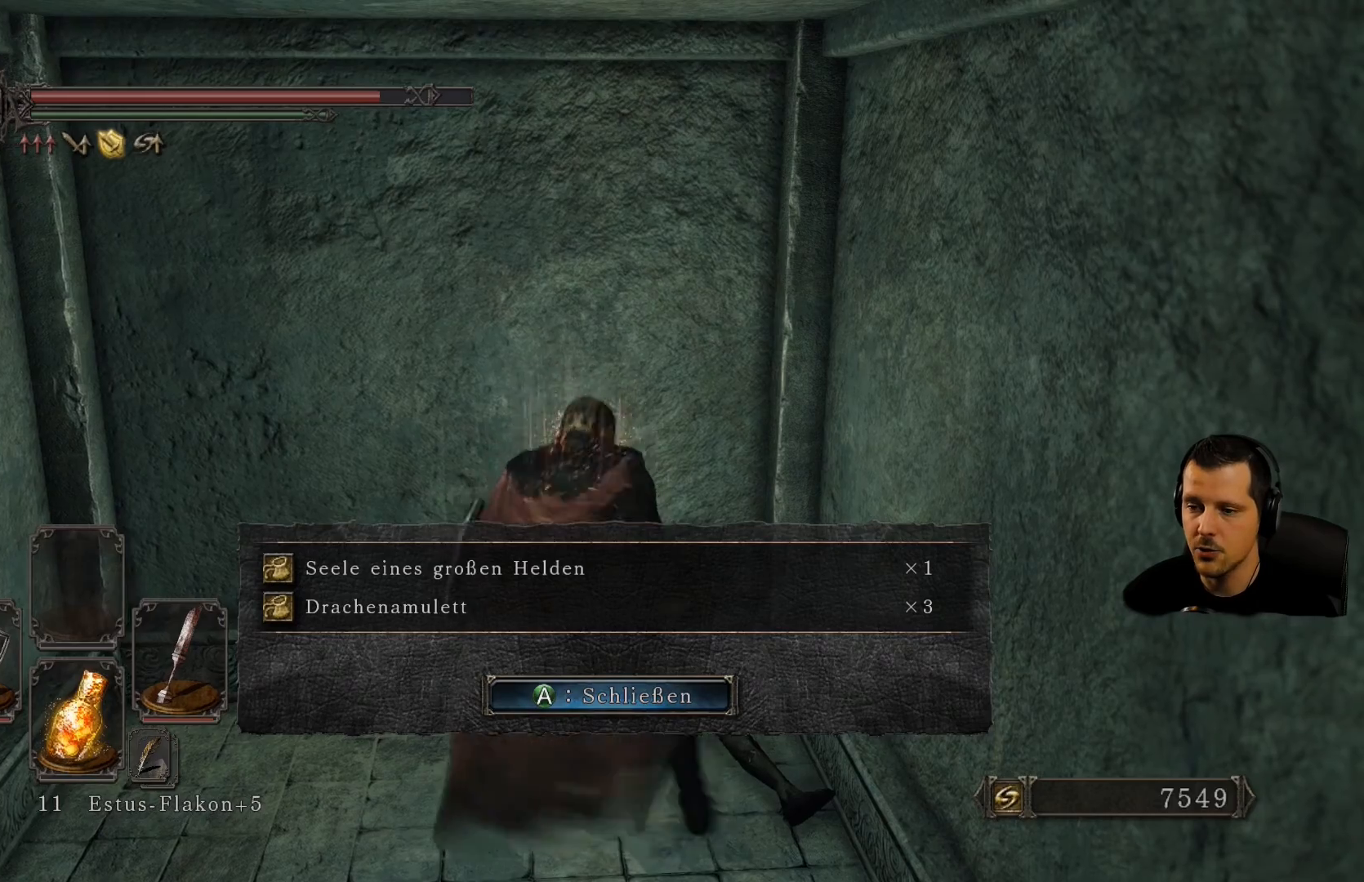
{"buttons": ["CROSS"], "left_stick": "down", "right_stick": "center", "events": [[450, "CROSS", "down"]]}
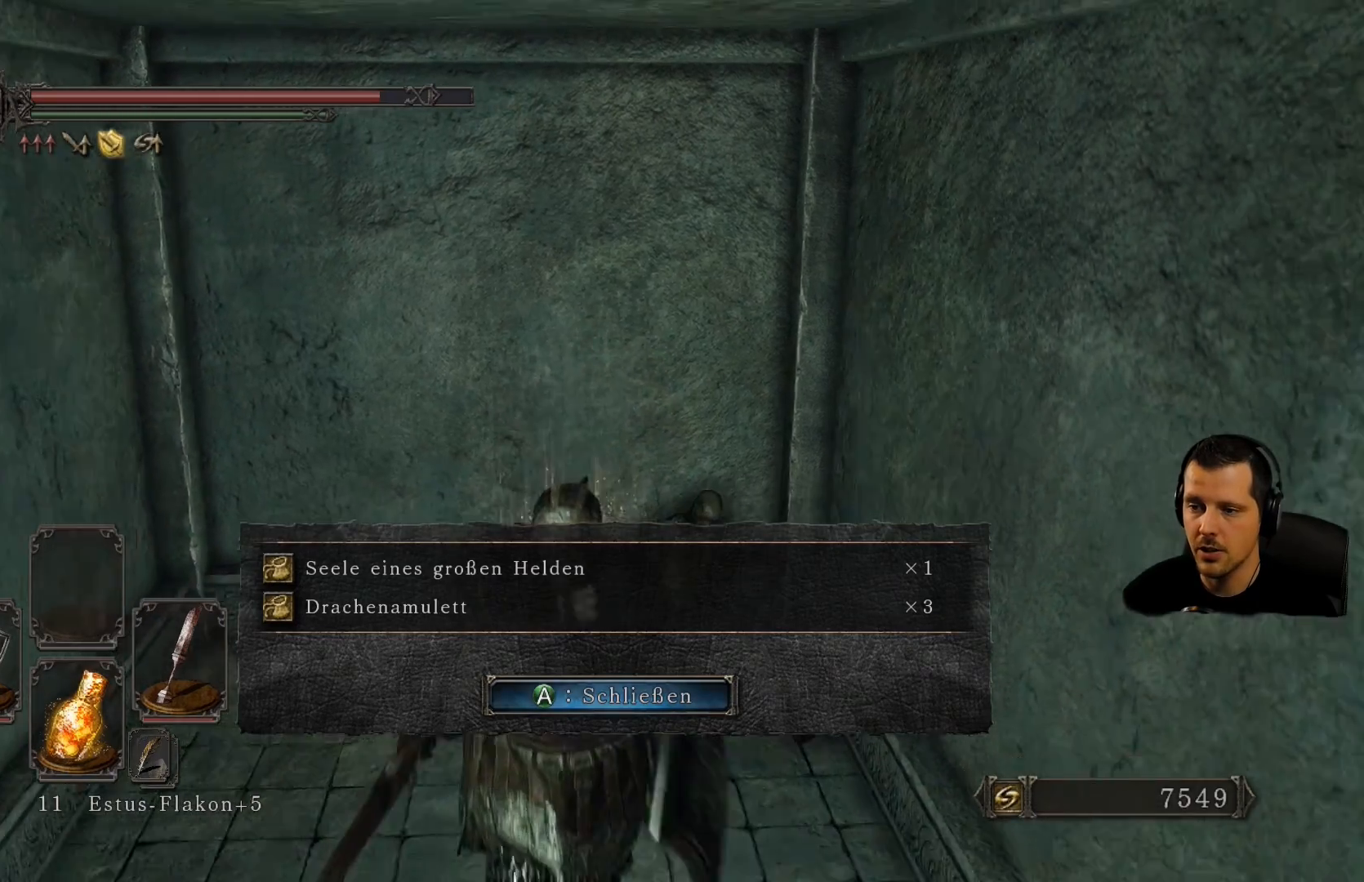
{"buttons": [], "left_stick": "down", "right_stick": "center", "events": [[133, "CROSS", "up"]]}
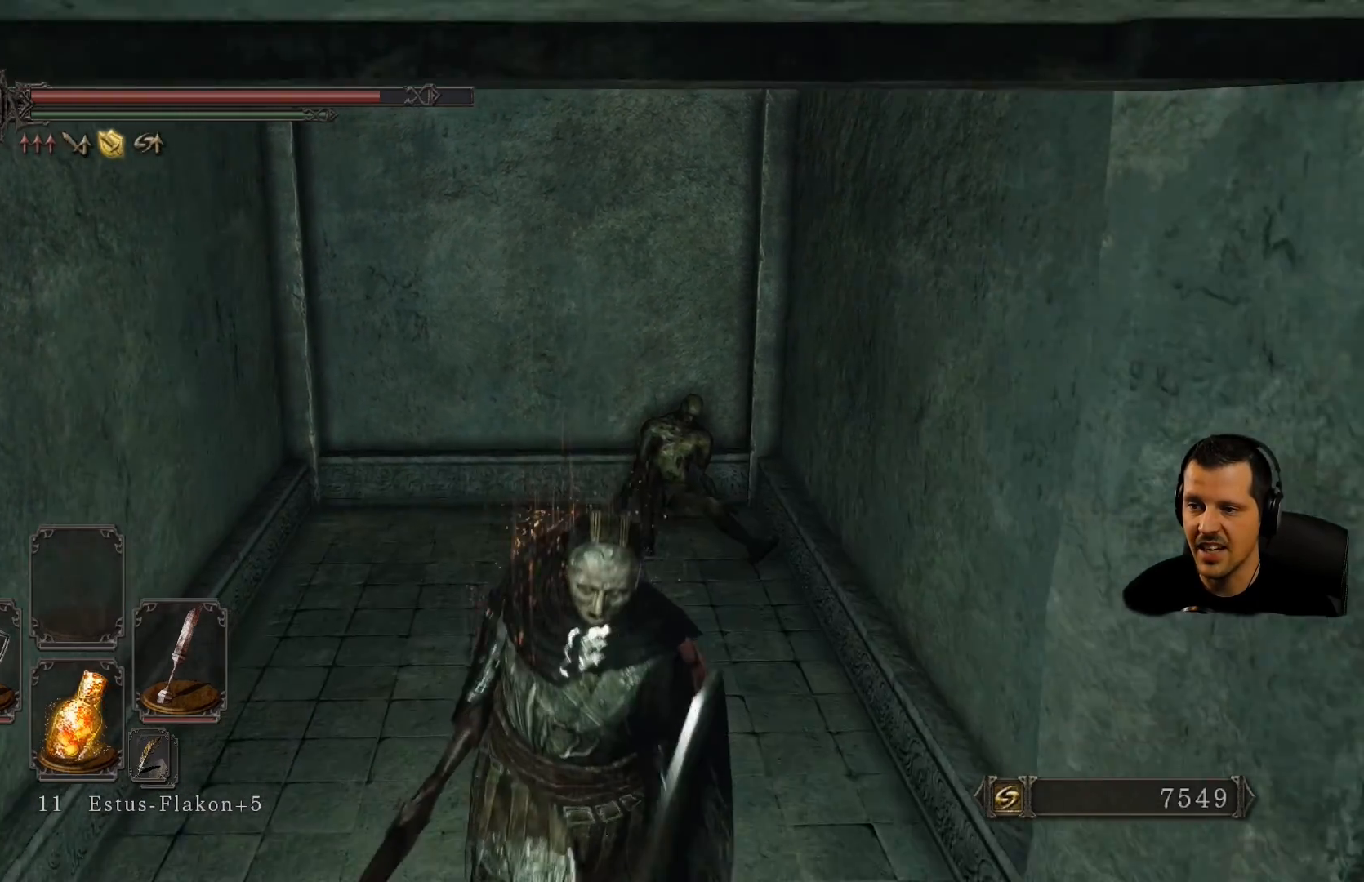
{"buttons": [], "left_stick": "up", "right_stick": "center", "events": [[17, "right_stick", "up"], [150, "left_stick", "down-left"], [283, "right_stick", "center"], [383, "left_stick", "up"]]}
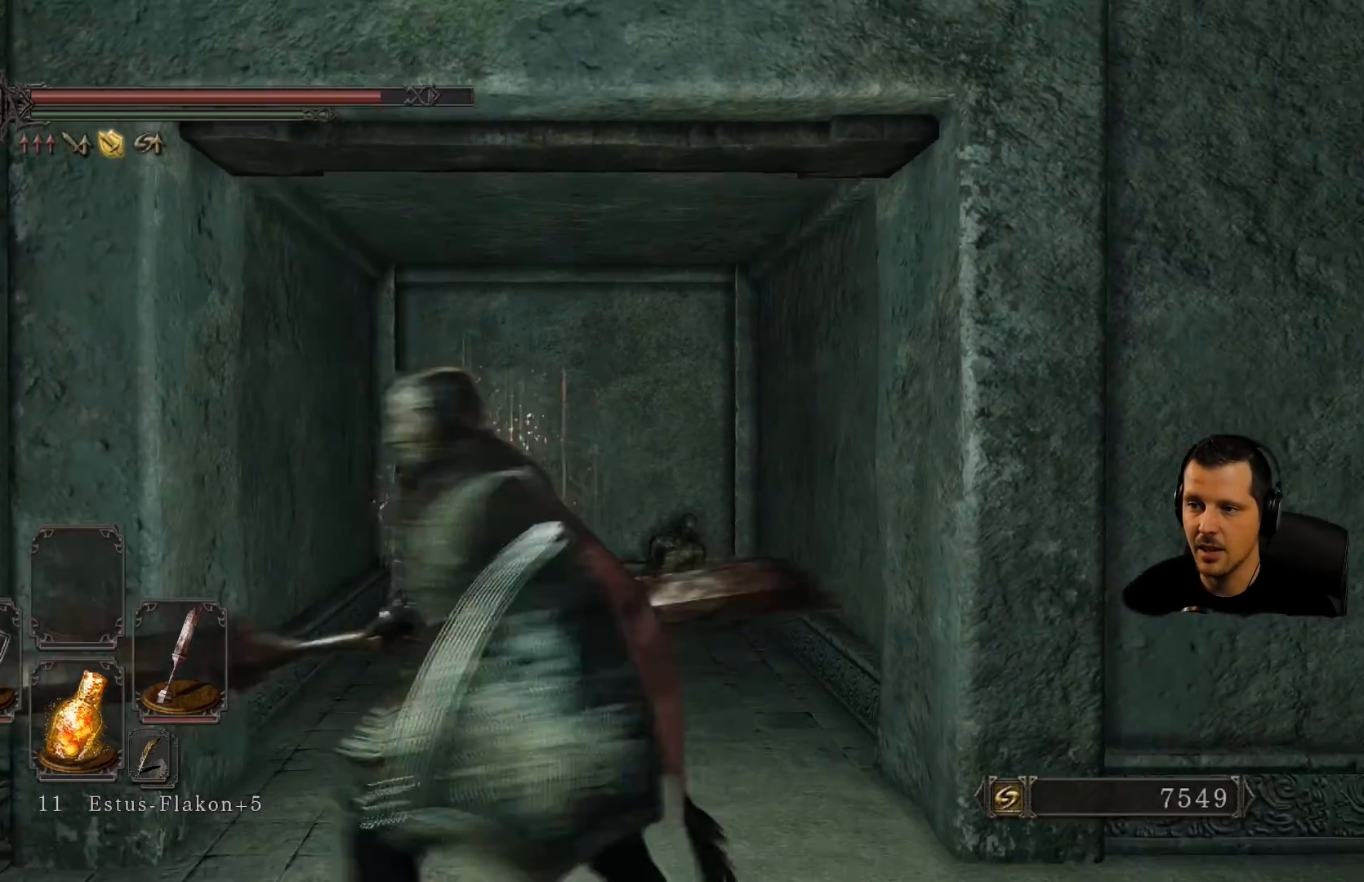
{"buttons": [], "left_stick": "up", "right_stick": "center", "events": []}
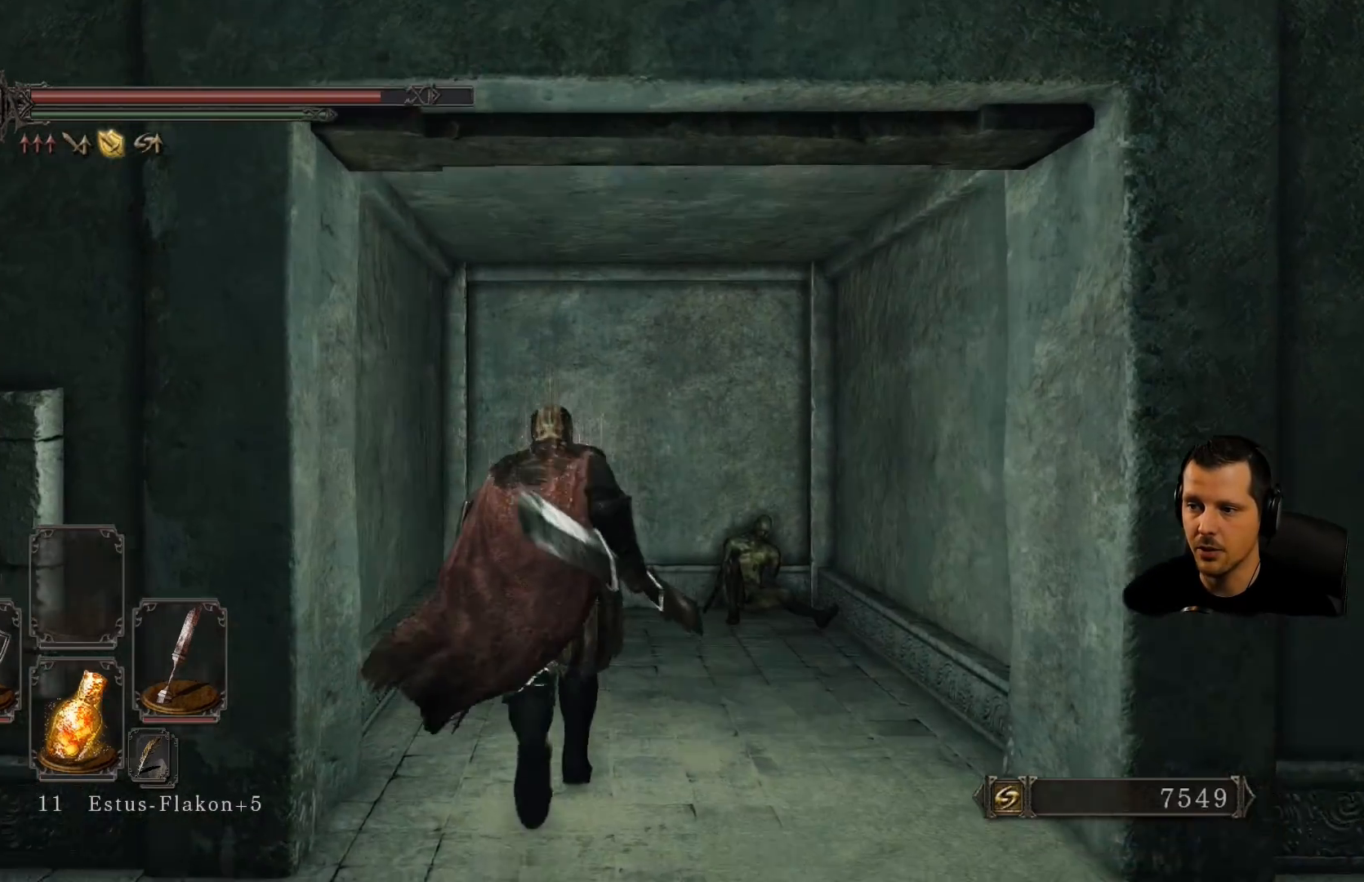
{"buttons": [], "left_stick": "up", "right_stick": "center", "events": []}
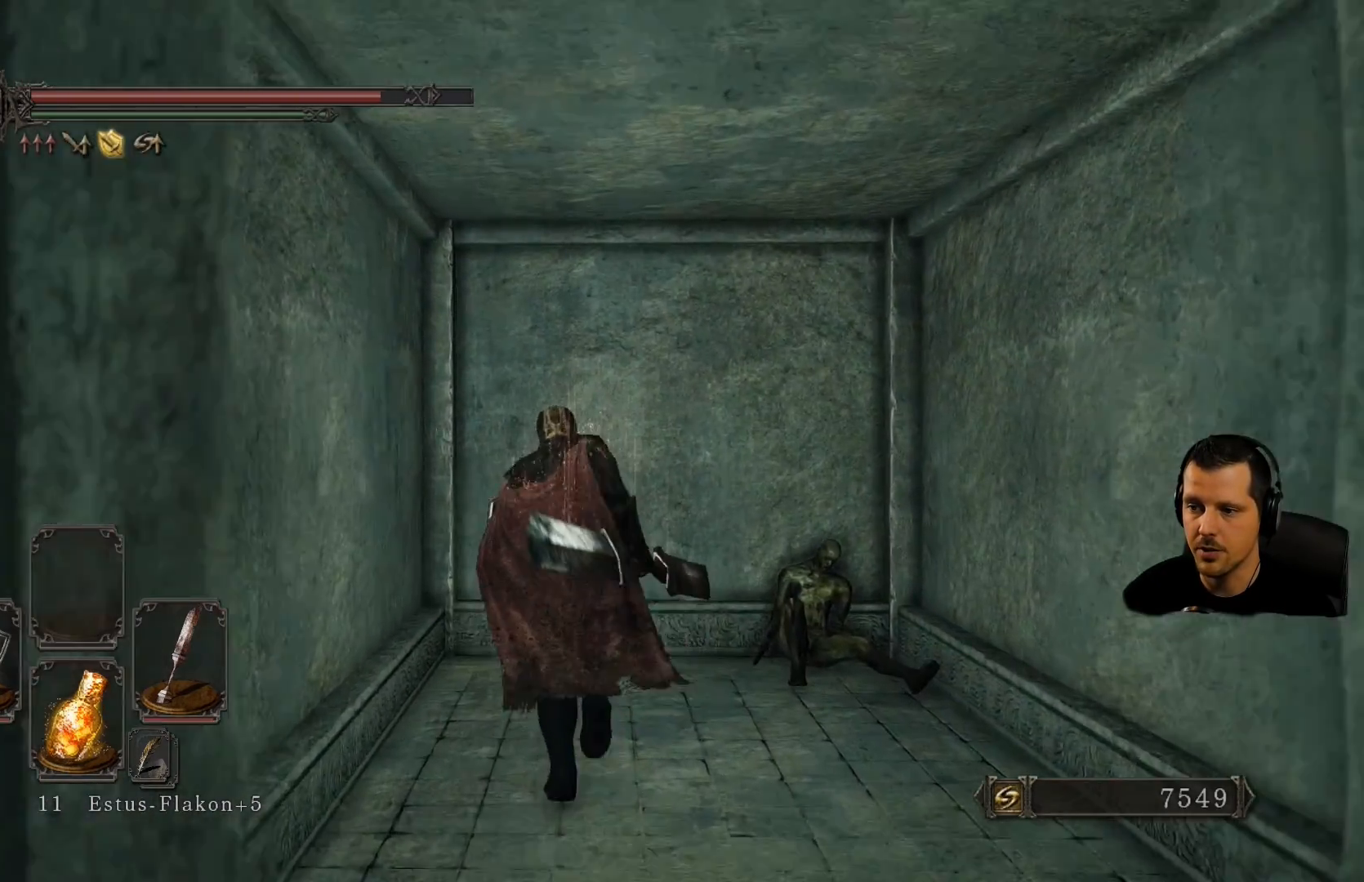
{"buttons": [], "left_stick": "up-right", "right_stick": "center", "events": [[217, "left_stick", "up-right"], [300, "CROSS", "down"], [467, "CROSS", "up"]]}
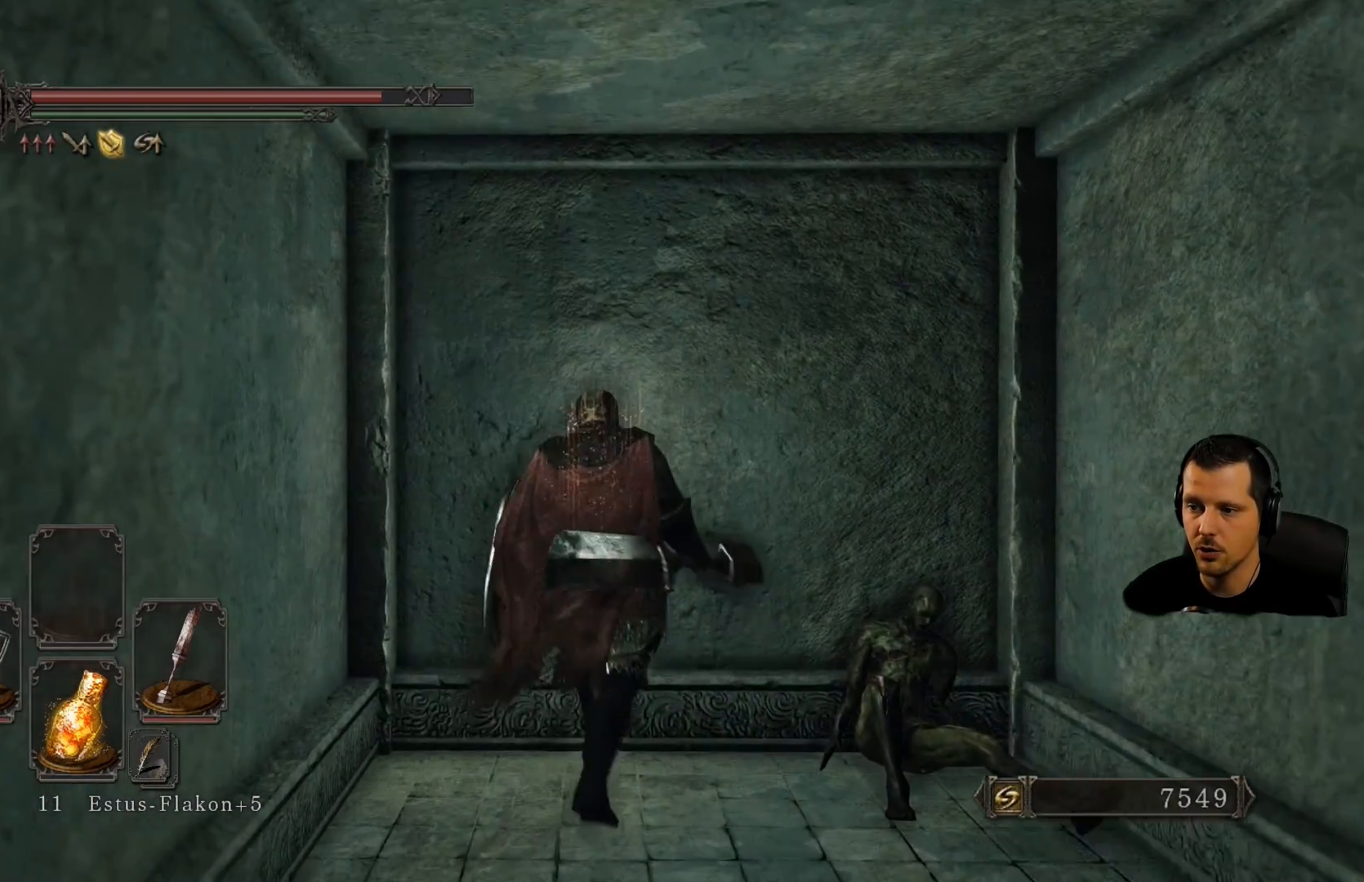
{"buttons": ["CROSS"], "left_stick": "up-right", "right_stick": "center", "events": [[50, "CROSS", "down"], [167, "CROSS", "up"], [267, "CROSS", "down"], [417, "CROSS", "up"], [483, "CROSS", "down"]]}
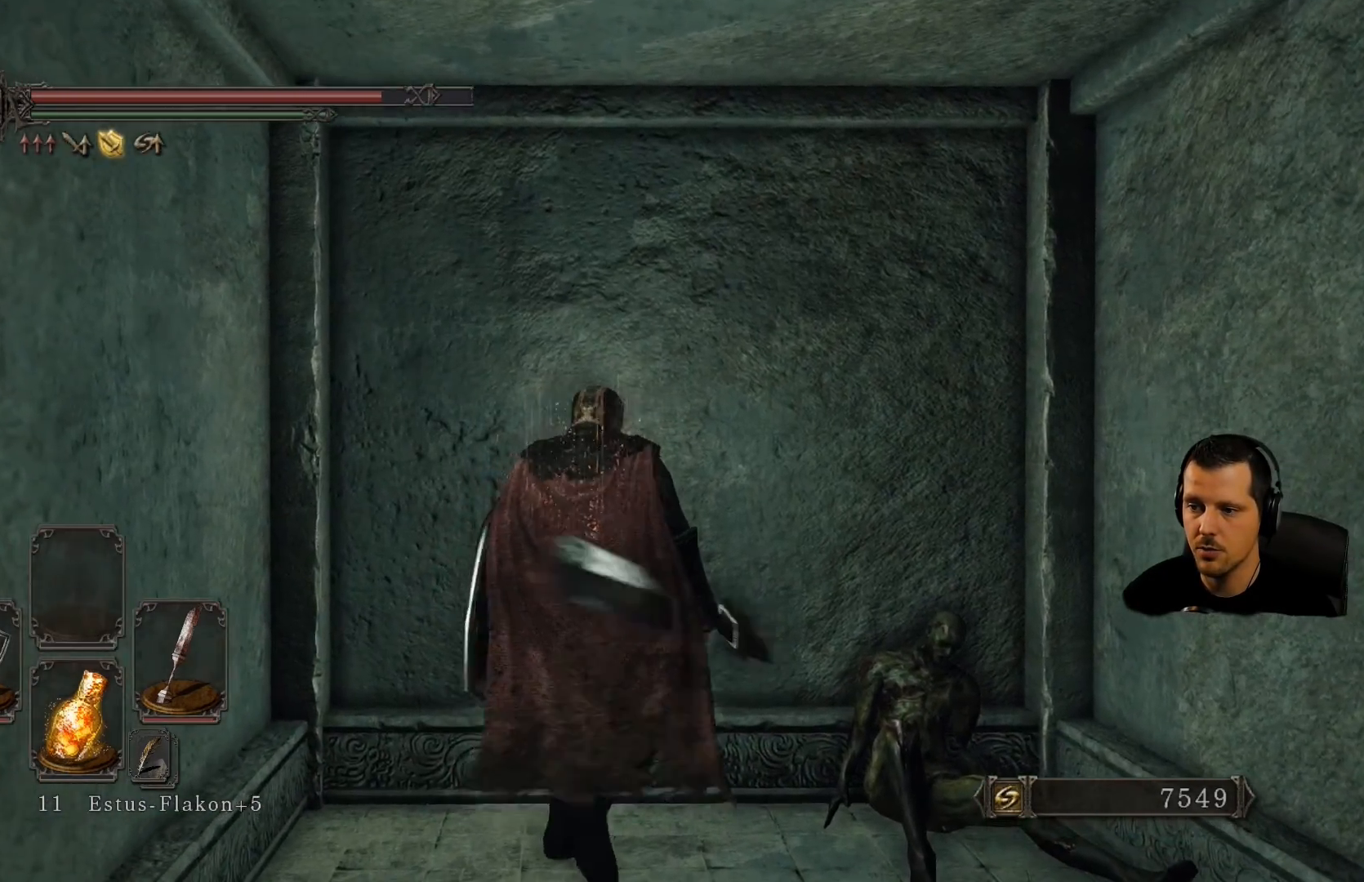
{"buttons": ["CROSS"], "left_stick": "down-left", "right_stick": "center", "events": [[83, "left_stick", "up-left"], [100, "CROSS", "up"], [183, "CROSS", "down"], [283, "left_stick", "left"], [317, "CROSS", "up"], [383, "left_stick", "down-left"], [400, "CROSS", "down"]]}
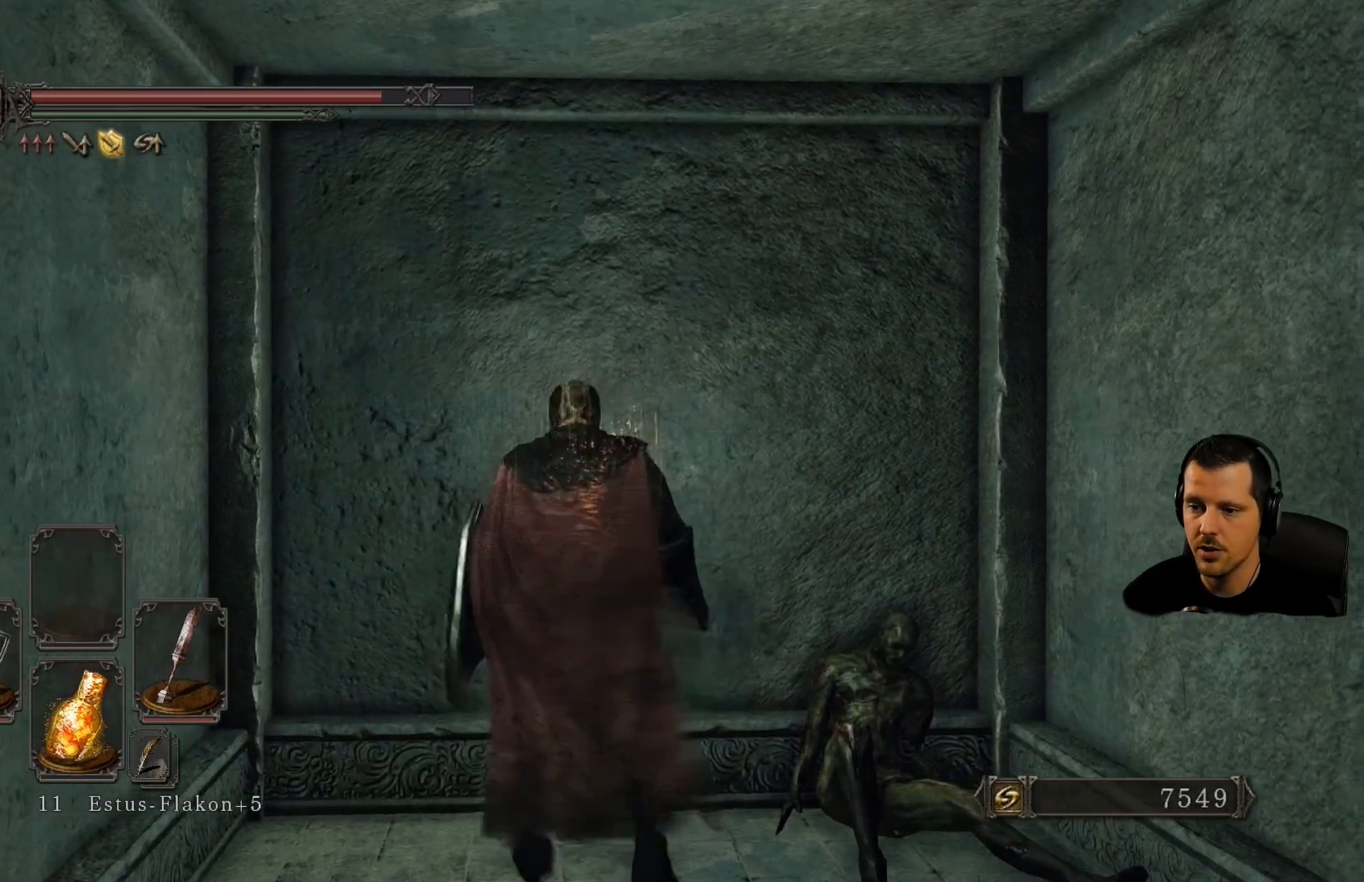
{"buttons": [], "left_stick": "down-left", "right_stick": "center", "events": [[33, "CROSS", "up"], [117, "CROSS", "down"], [250, "CROSS", "up"], [317, "CROSS", "down"], [450, "CROSS", "up"]]}
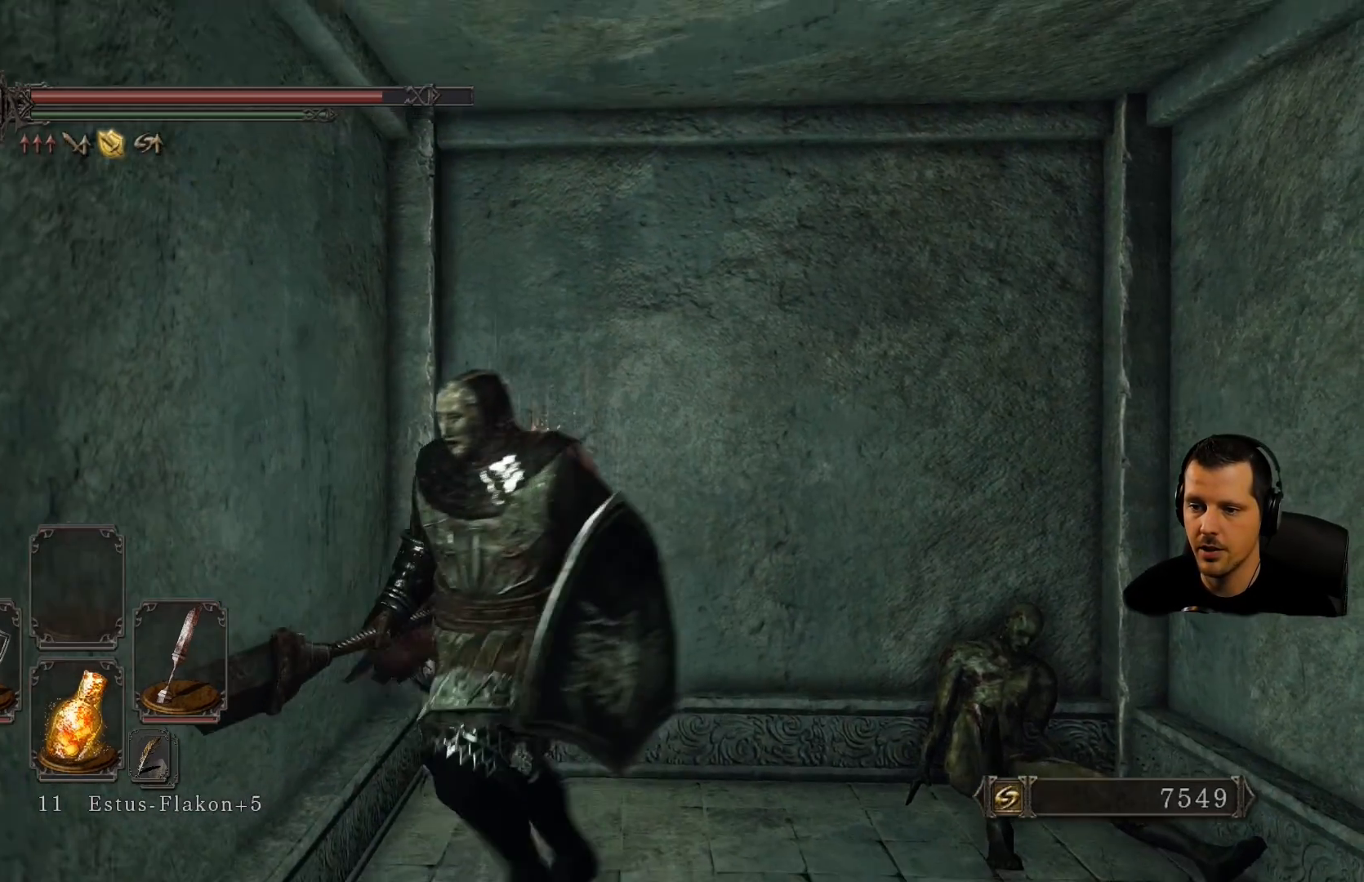
{"buttons": ["CROSS"], "left_stick": "down-left", "right_stick": "center", "events": [[33, "CROSS", "down"], [167, "CROSS", "up"], [233, "CROSS", "down"], [367, "CROSS", "up"], [433, "CROSS", "down"]]}
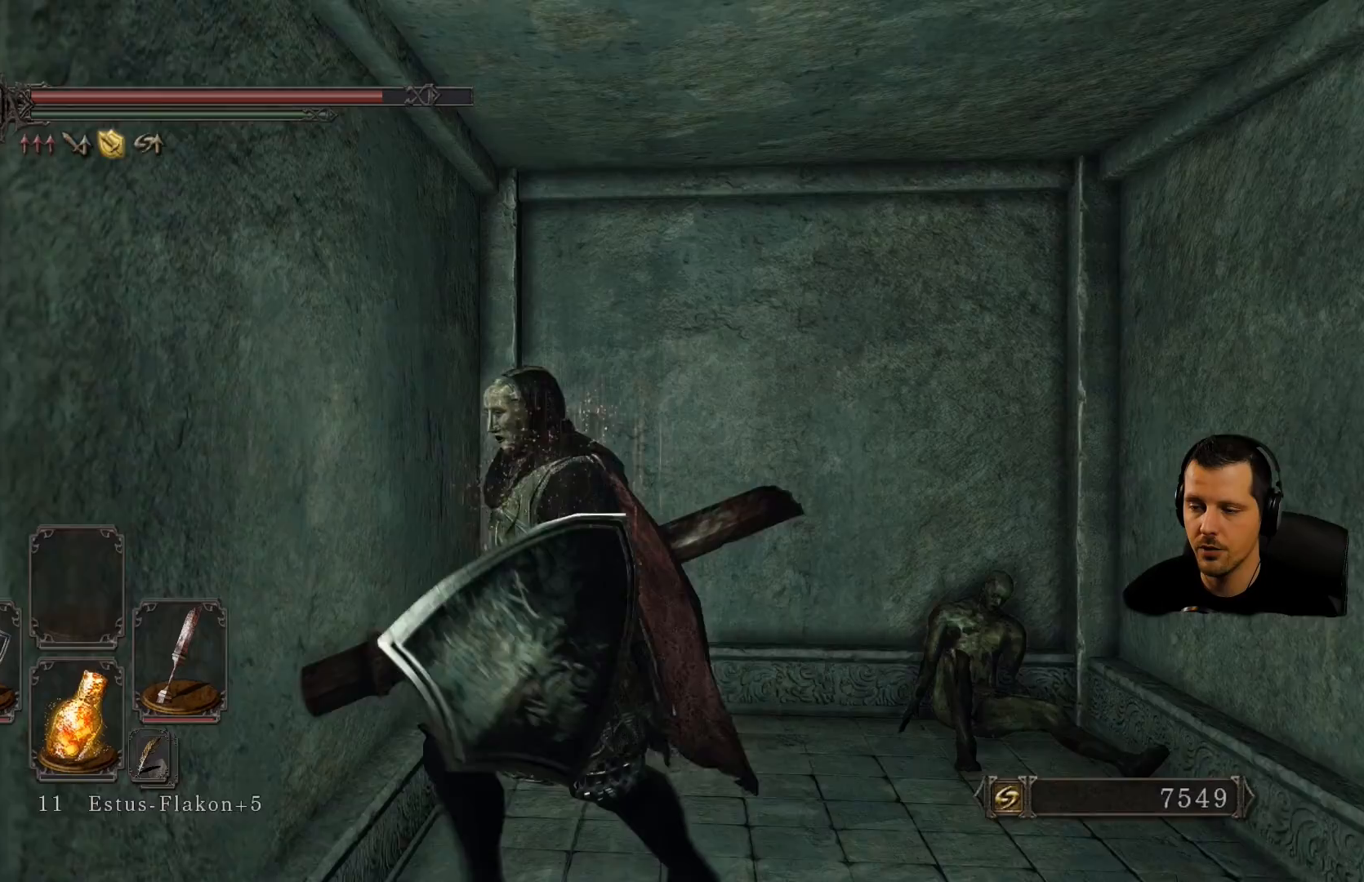
{"buttons": [], "left_stick": "right", "right_stick": "center", "events": [[67, "CROSS", "up"], [150, "CROSS", "down"], [250, "left_stick", "down-right"], [267, "CROSS", "up"], [333, "CROSS", "down"], [350, "left_stick", "right"], [467, "CROSS", "up"]]}
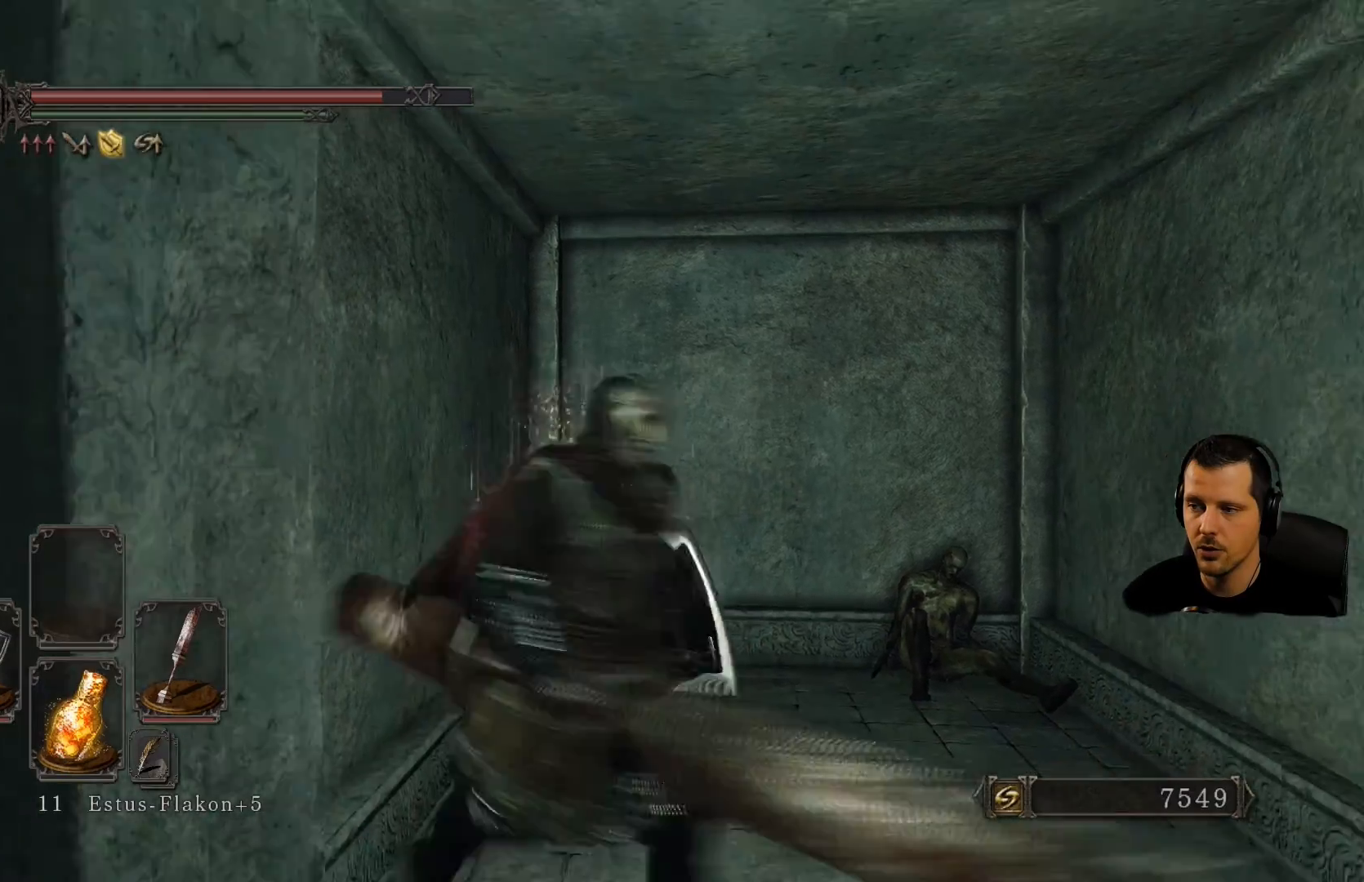
{"buttons": [], "left_stick": "up-right", "right_stick": "center", "events": [[67, "CROSS", "down"], [83, "left_stick", "up-right"], [217, "CROSS", "up"], [300, "CROSS", "down"], [450, "CROSS", "up"]]}
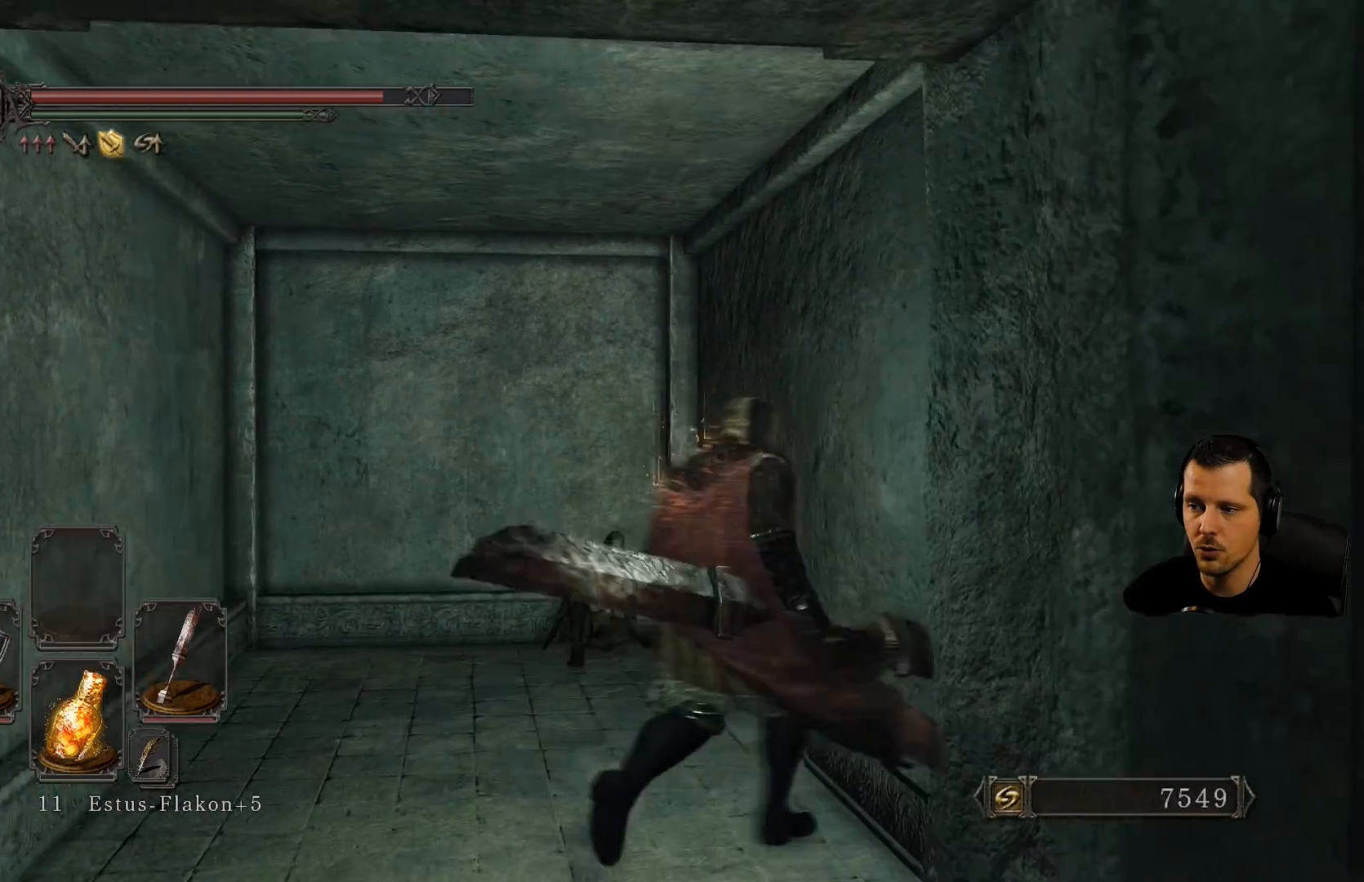
{"buttons": ["CROSS"], "left_stick": "right", "right_stick": "center", "events": [[17, "CROSS", "down"], [167, "CROSS", "up"], [233, "CROSS", "down"], [383, "CROSS", "up"], [417, "left_stick", "right"], [450, "CROSS", "down"]]}